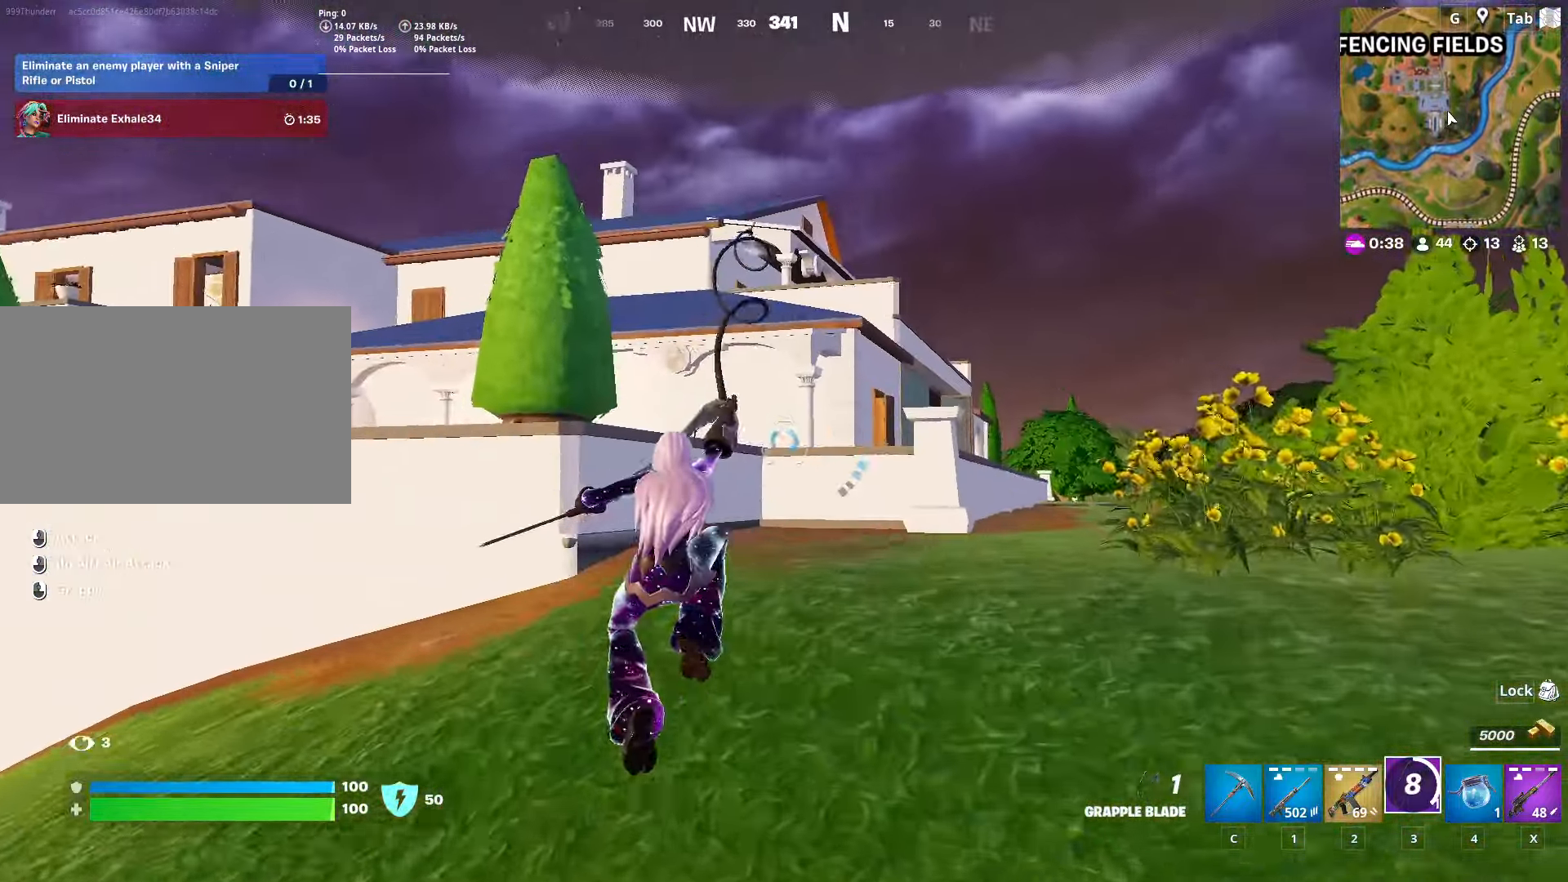
Gameplay with keyboard and mouse; each line is a JSON object with the keys and mouse buttons held at the frame after it. "events" lists presses ("down") and releases ("up") of "1", "2", "3", "4", "5", "a", "alt", "c", "caps_lock", "ctrl", "d", "e", "f", "g", "q", "r", "s", "shift", "space", "t", "tab", "v", "w", "x", "z", "mouse_left", "mouse_wheel" and "mouse_right" between this image and that frame as [ms after this image, input, new state], when the widget could be followed in between. "mouse_left", "mouse_wheel", "mouse_right" = the "left", "wheel", "right" buttons of the "mouse" list. No other keys are recorded. "wheel" means that the mouse wheel is clicked or scrolled. "mouse_move" is the direction in which the mouse moves at that frame (one of eight, or "still"), when it could be read.
{"keys": ["w"], "mouse": [], "mouse_move": "down", "events": []}
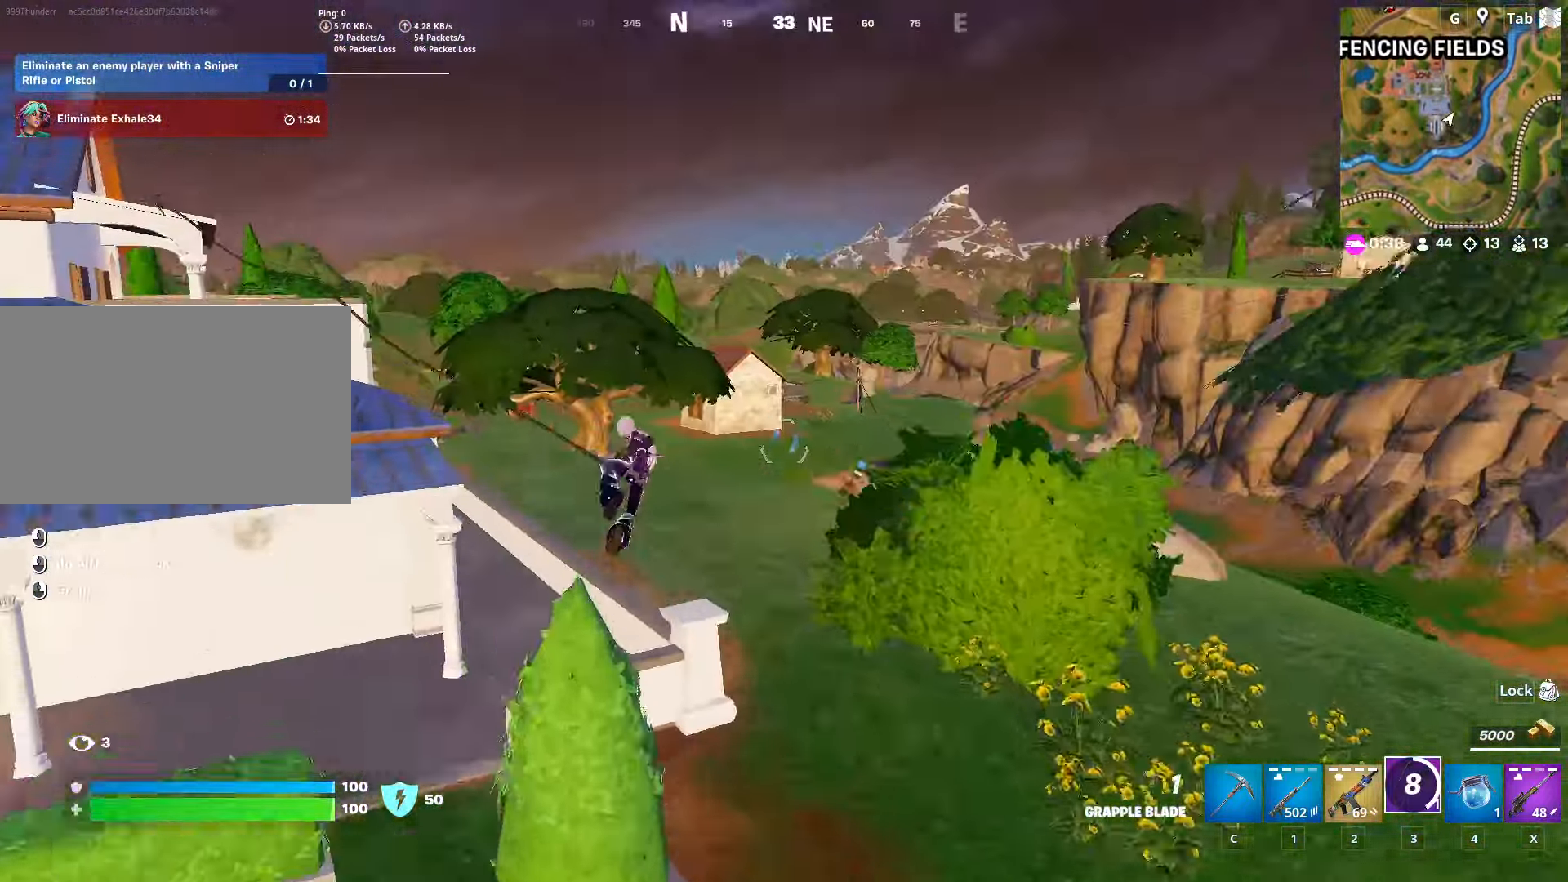
{"keys": ["a", "w"], "mouse": [], "mouse_move": "left", "events": [[284, "a", "down"]]}
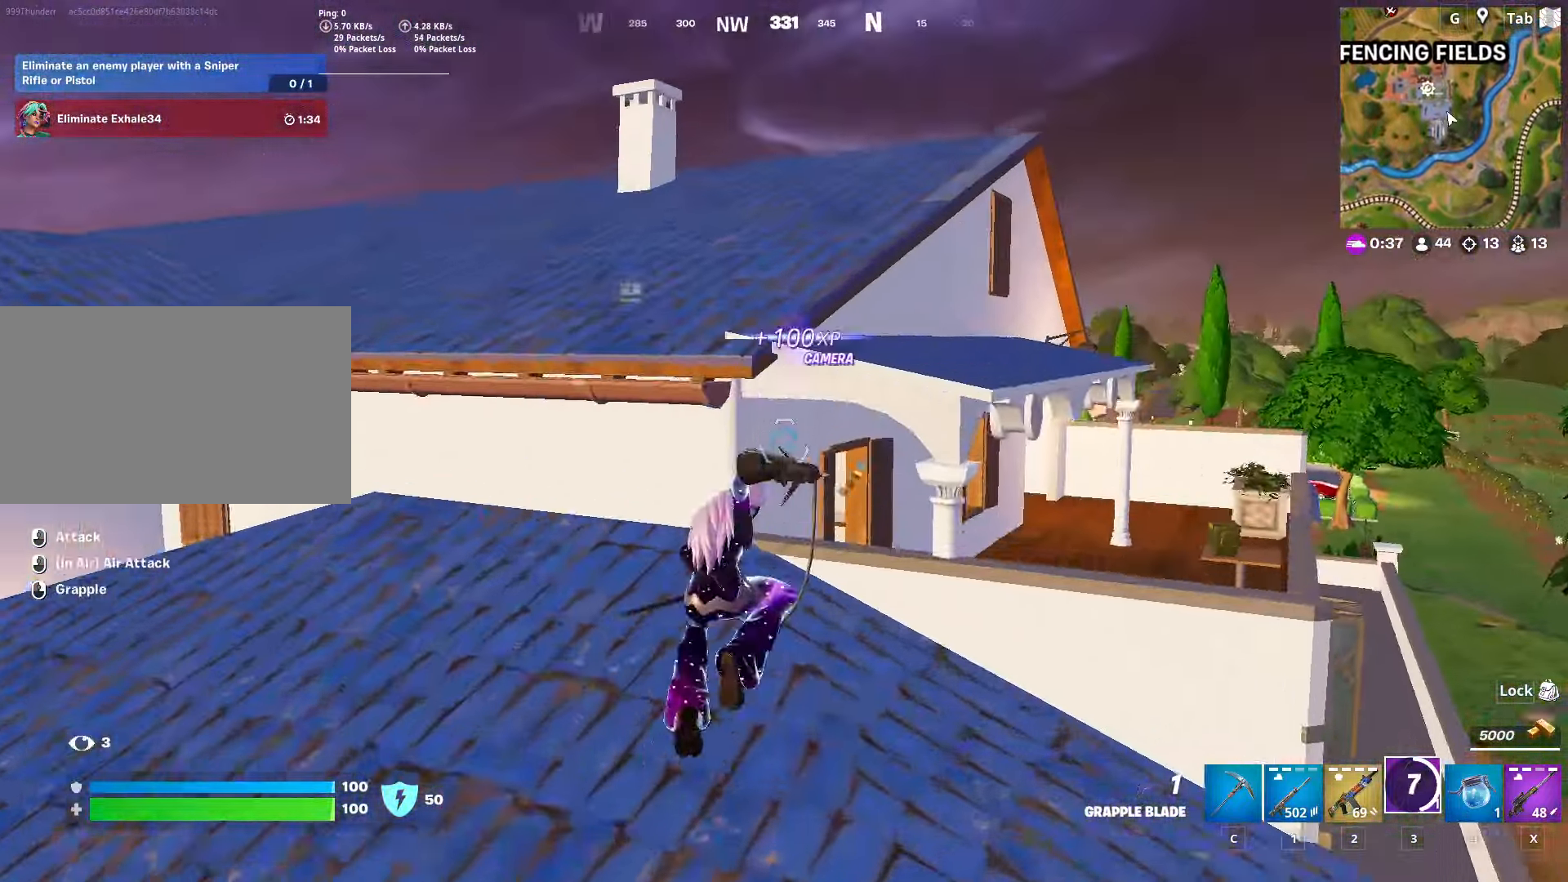
{"keys": ["w"], "mouse": [], "mouse_move": "still", "events": [[151, "a", "up"]]}
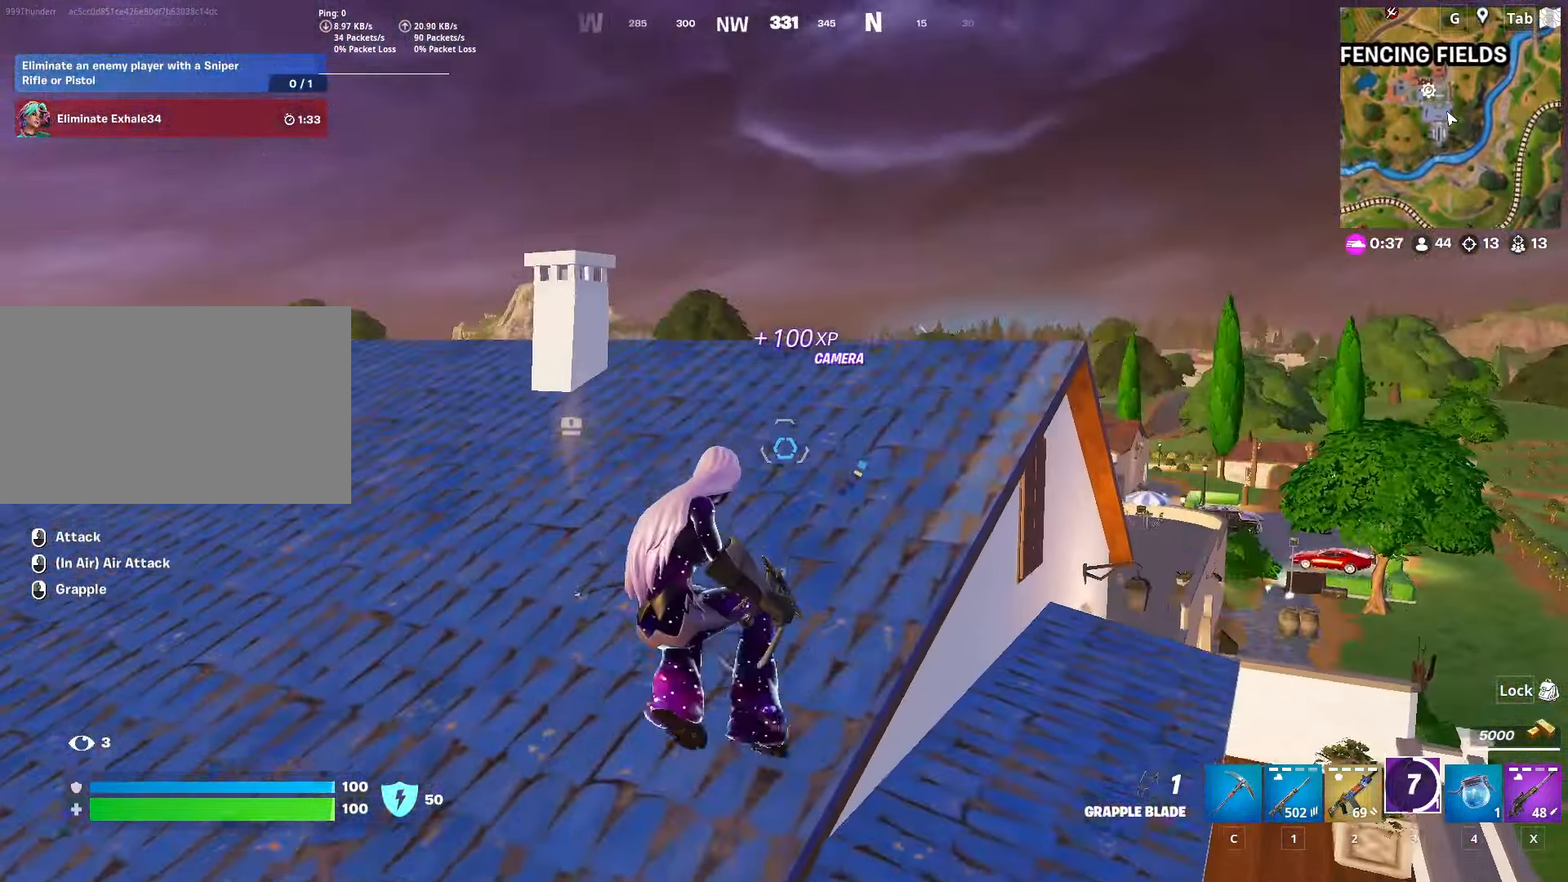
{"keys": ["w"], "mouse": [], "mouse_move": "right", "events": []}
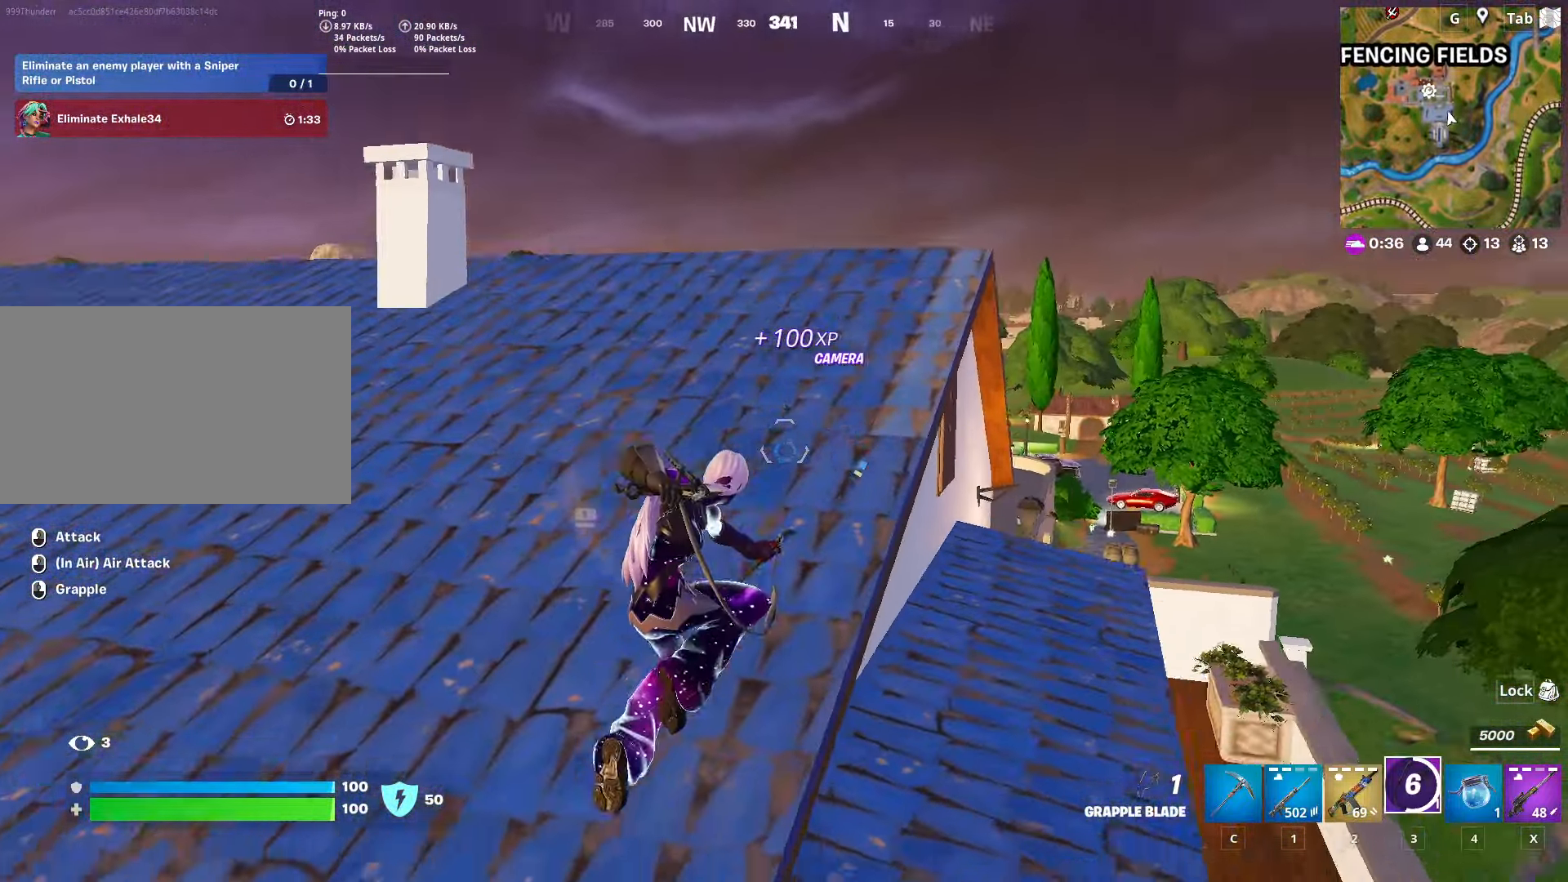
{"keys": ["w"], "mouse": [], "mouse_move": "still", "events": [[184, "ctrl", "down"], [418, "ctrl", "up"]]}
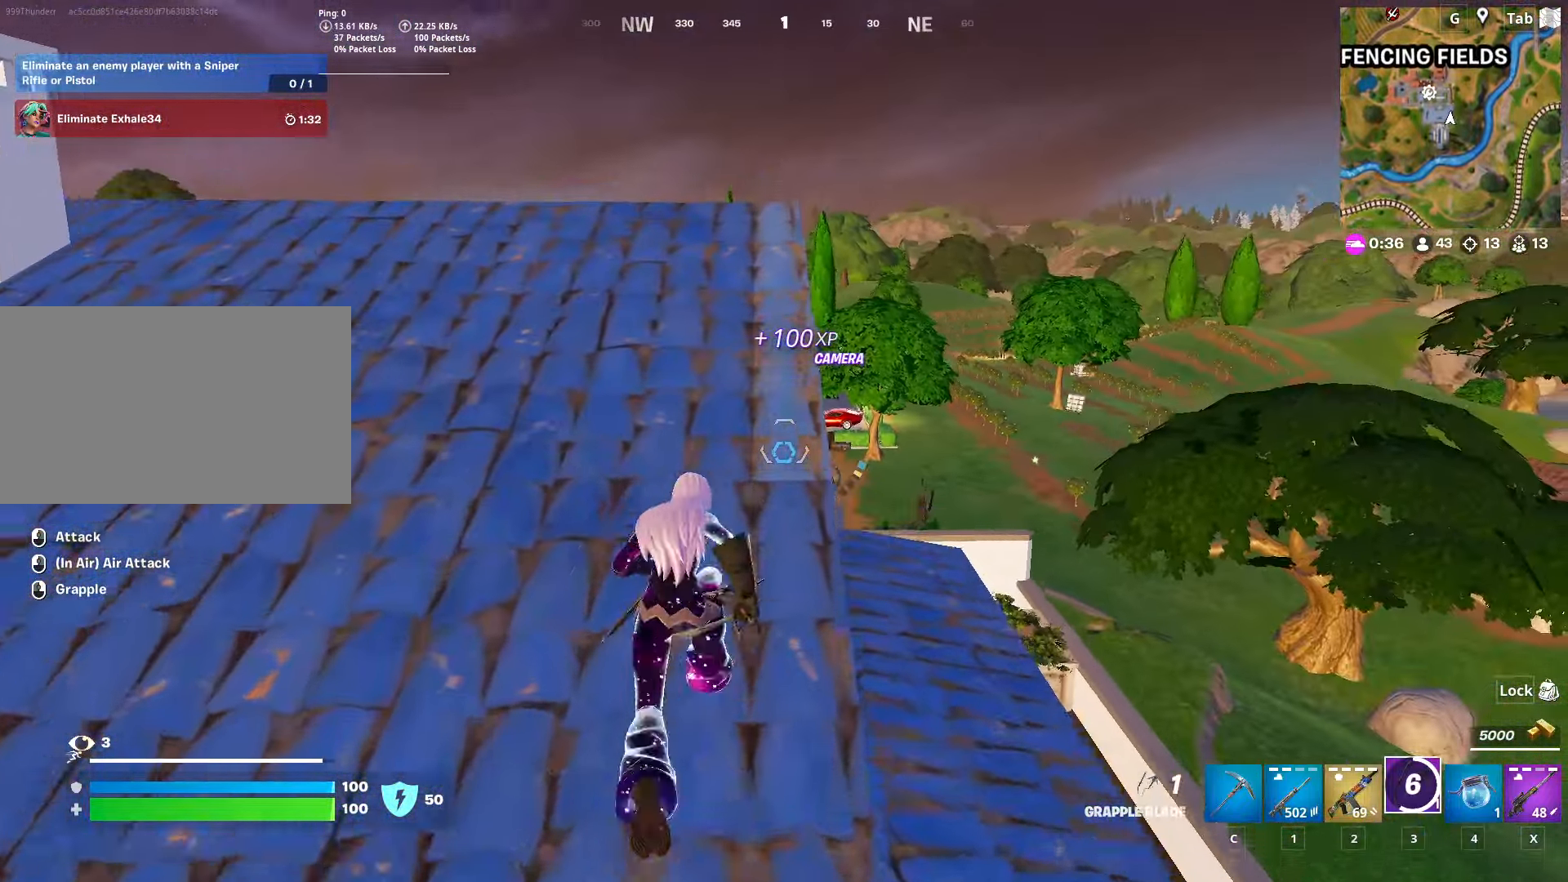
{"keys": ["w"], "mouse": [], "mouse_move": "still", "events": []}
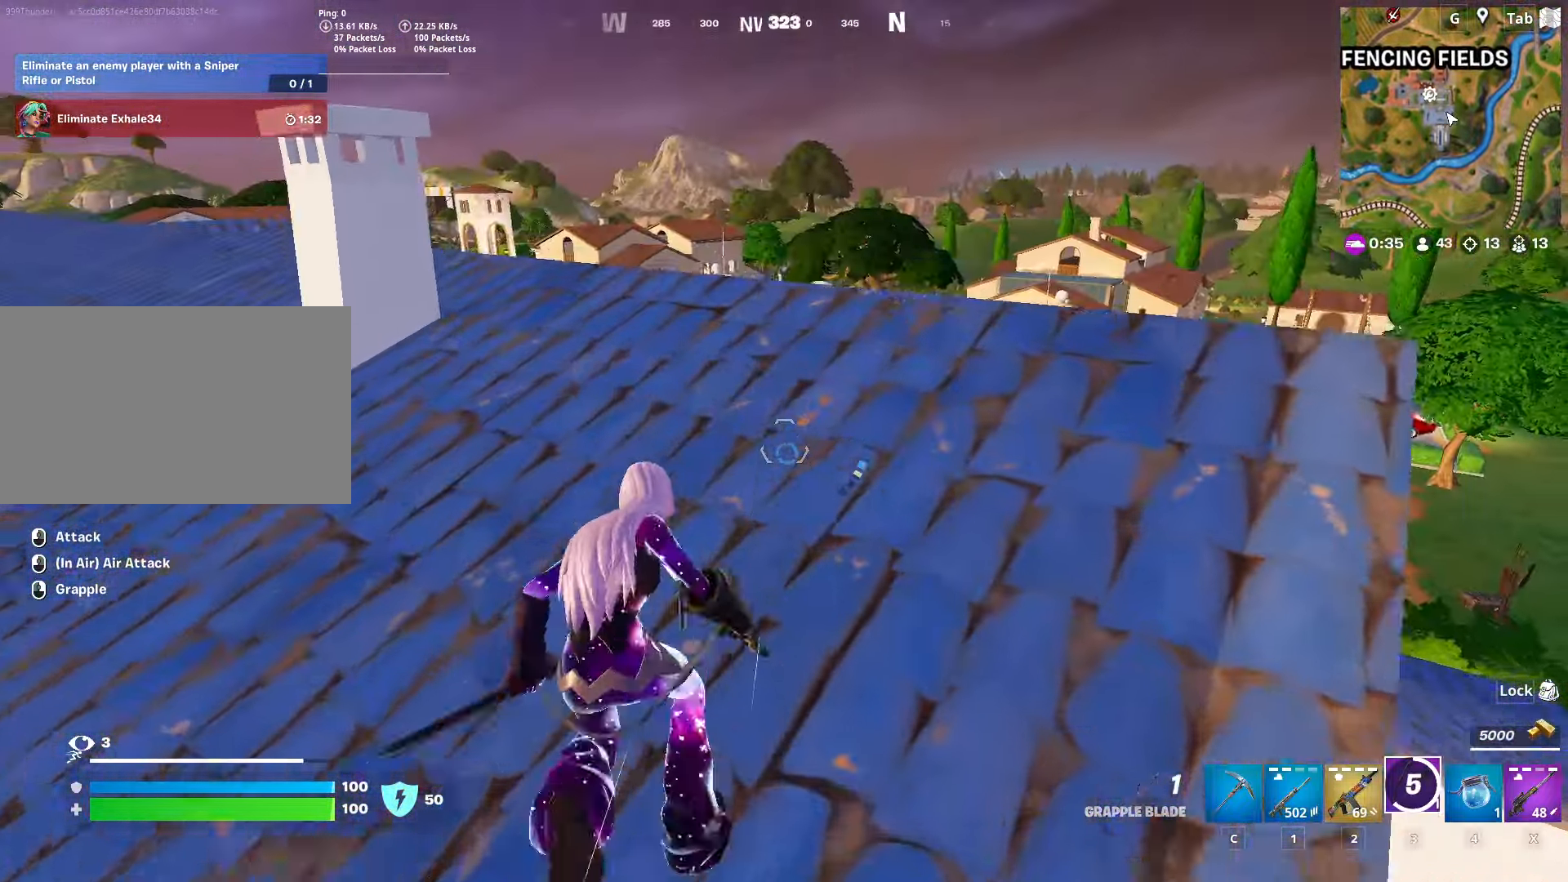
{"keys": ["w"], "mouse": [], "mouse_move": "still", "events": [[218, "d", "down"], [318, "space", "down"], [501, "d", "up"], [501, "space", "up"]]}
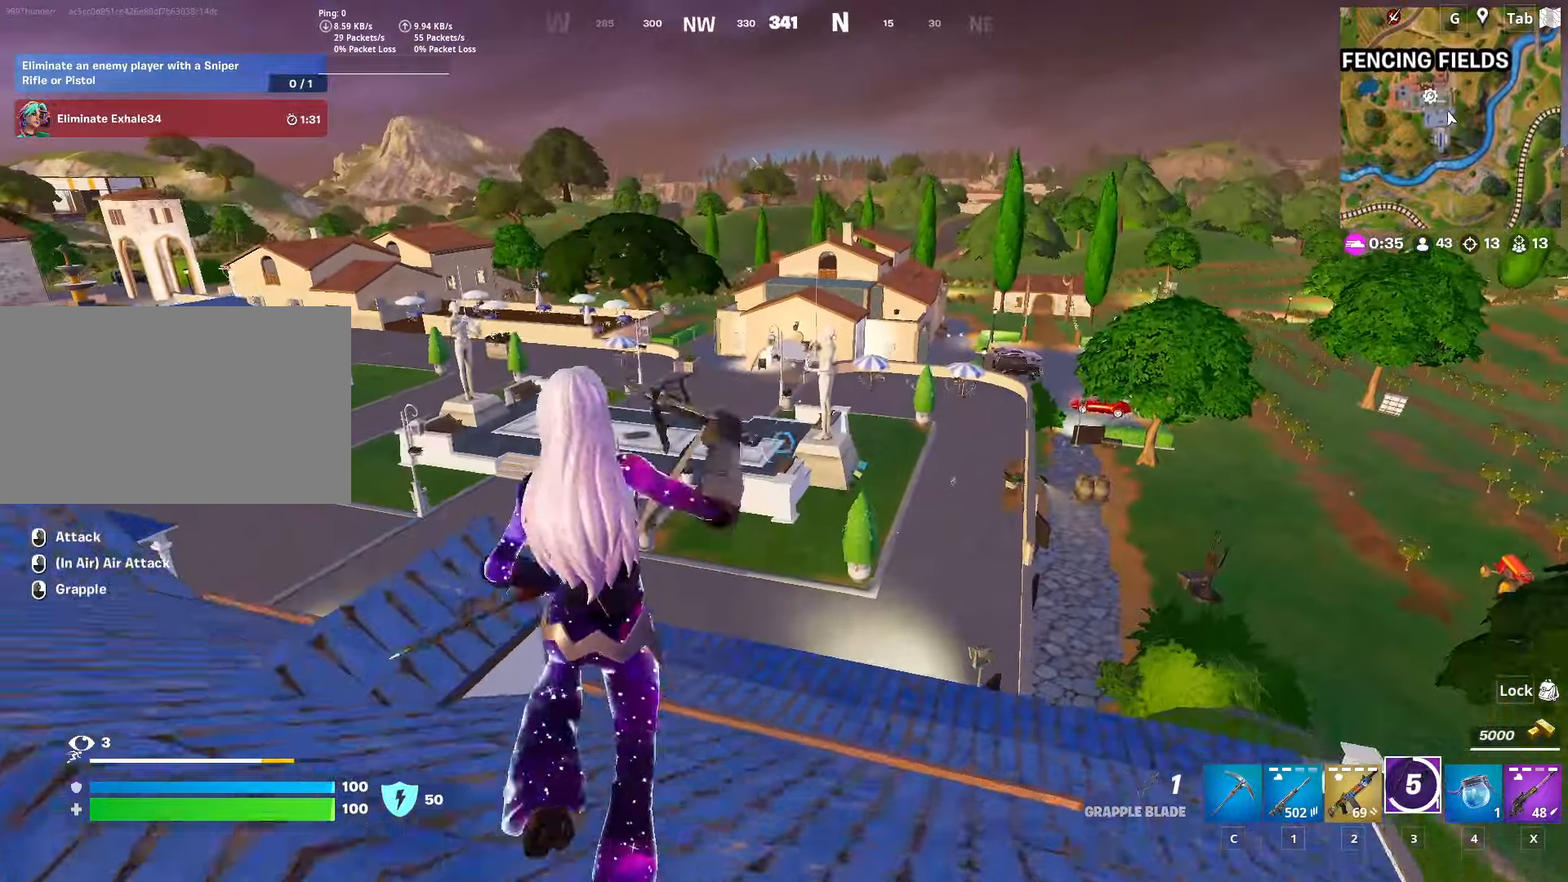
{"keys": ["d", "shift", "w"], "mouse": [], "mouse_move": "still", "events": [[418, "d", "down"], [501, "shift", "down"]]}
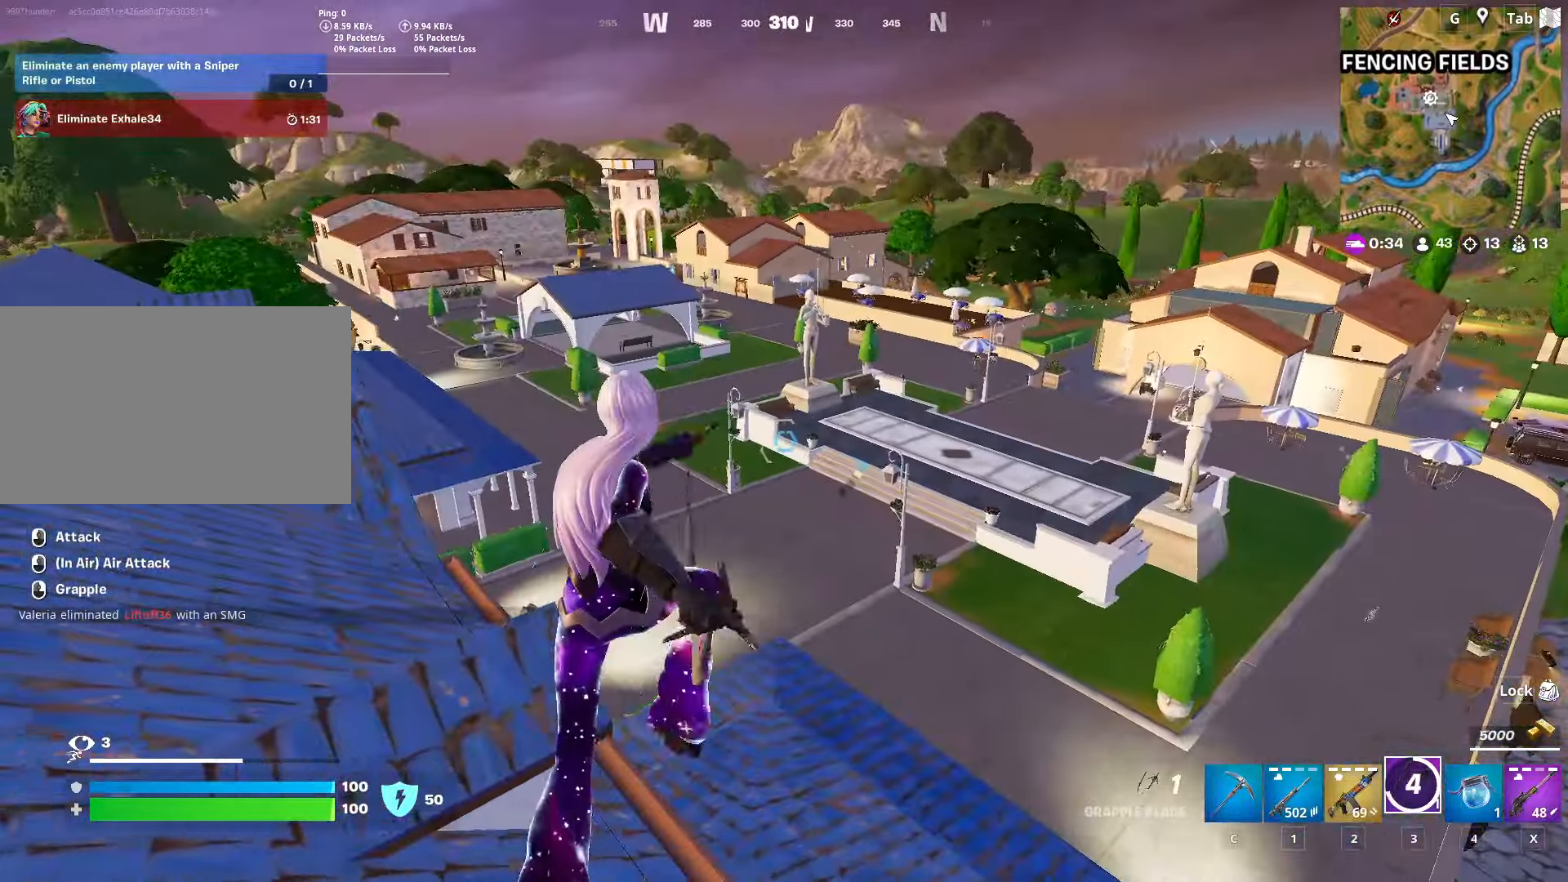
{"keys": ["d", "shift", "w"], "mouse": [], "mouse_move": "still", "events": []}
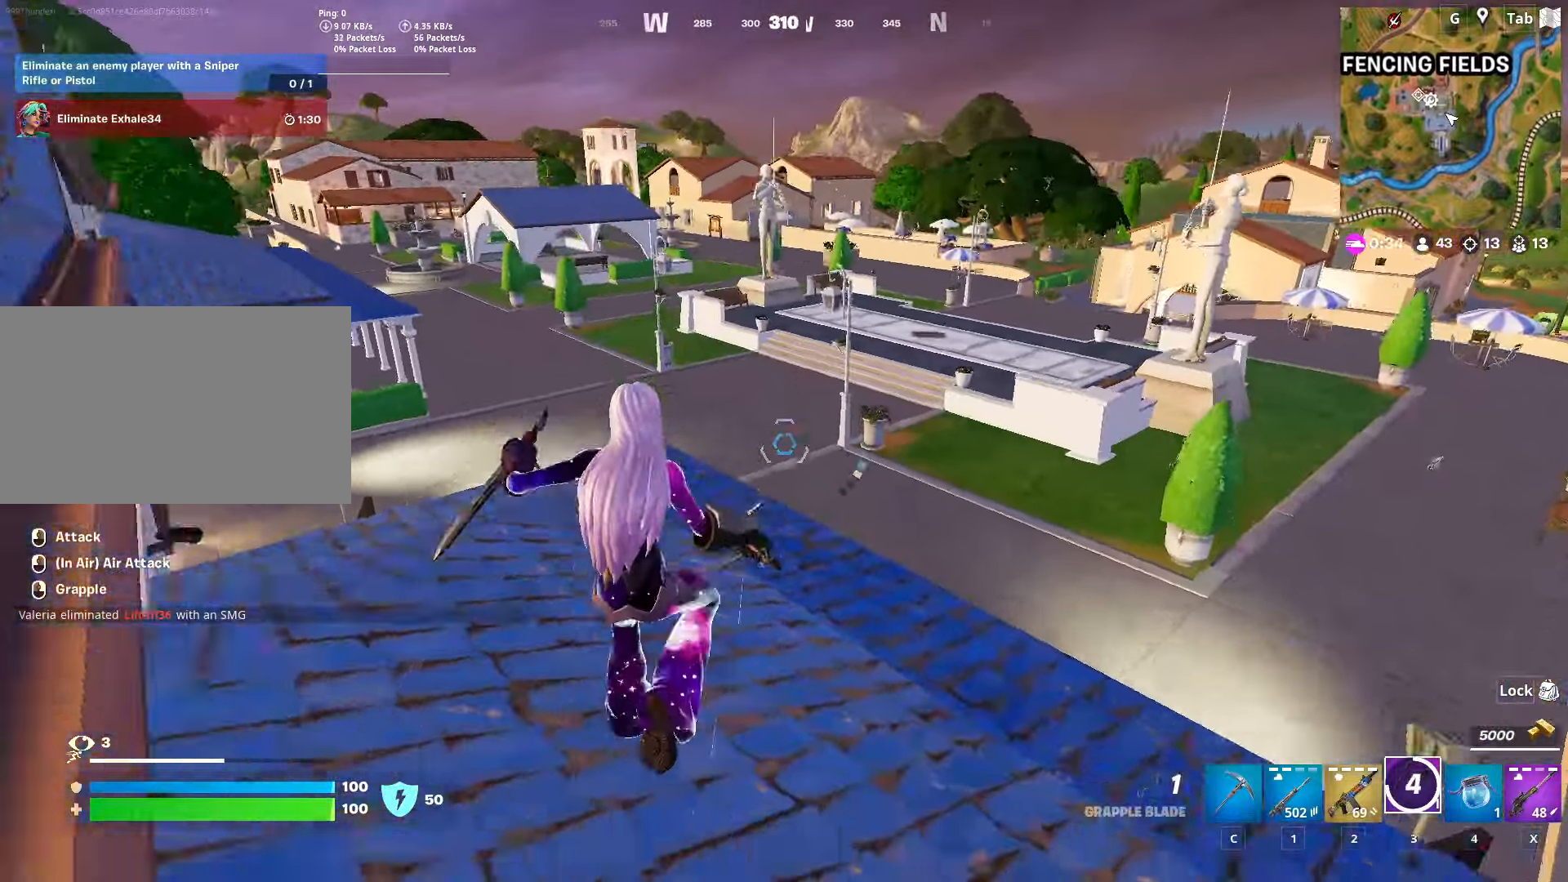
{"keys": ["w"], "mouse": [], "mouse_move": "still", "events": [[217, "d", "up"], [267, "space", "down"], [401, "shift", "up"], [501, "space", "up"]]}
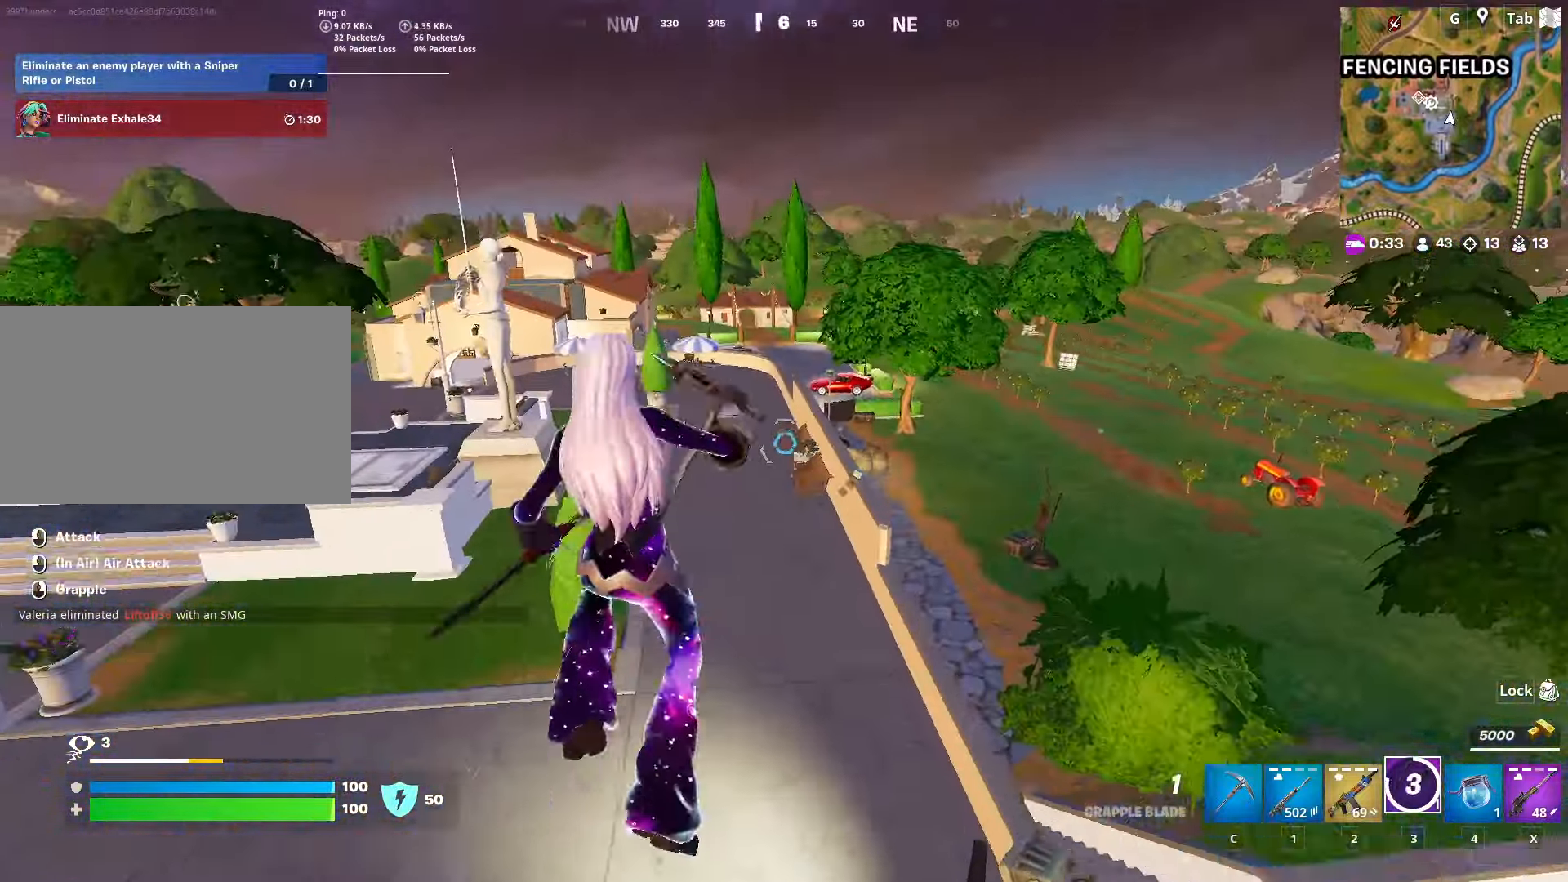
{"keys": ["w"], "mouse": ["right"], "mouse_move": "still", "events": [[367, "mouse_right", "down"]]}
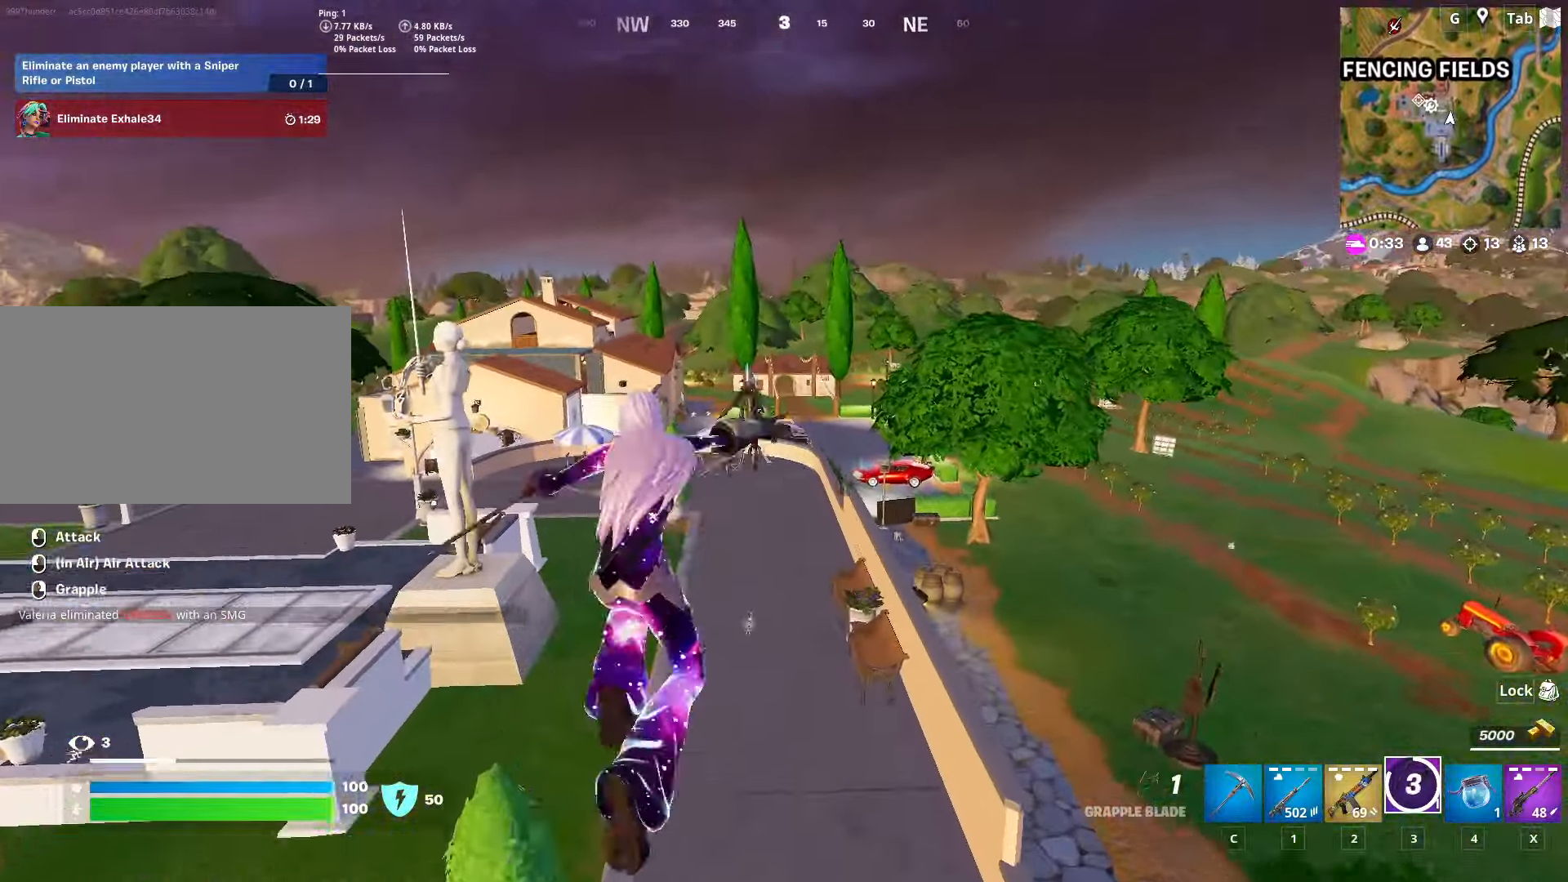
{"keys": ["w"], "mouse": [], "mouse_move": "still", "events": [[17, "mouse_right", "up"]]}
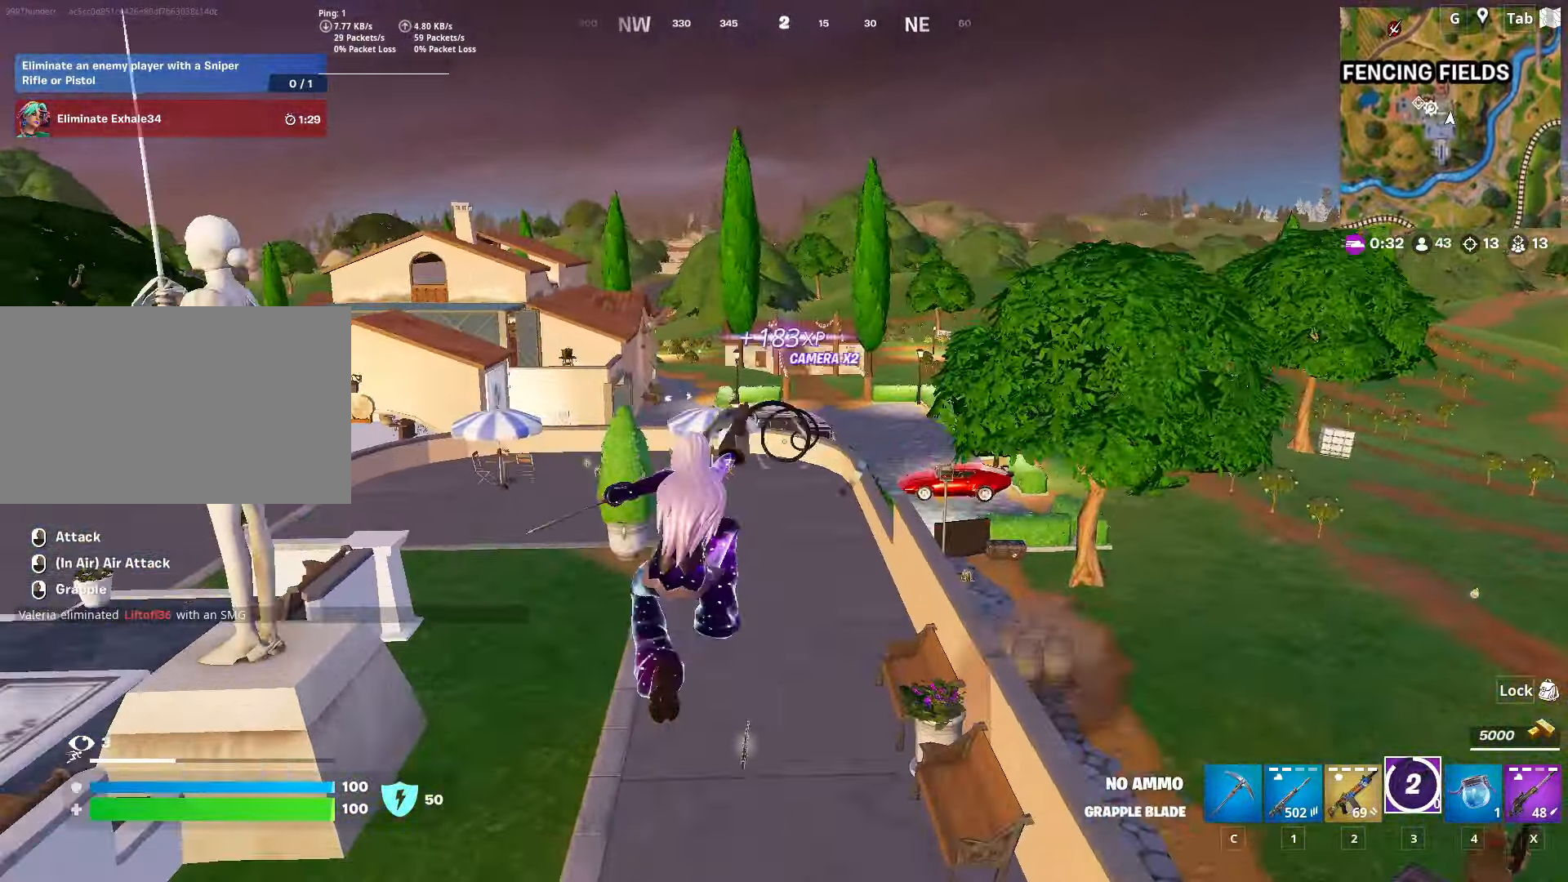
{"keys": ["w"], "mouse": [], "mouse_move": "right", "events": []}
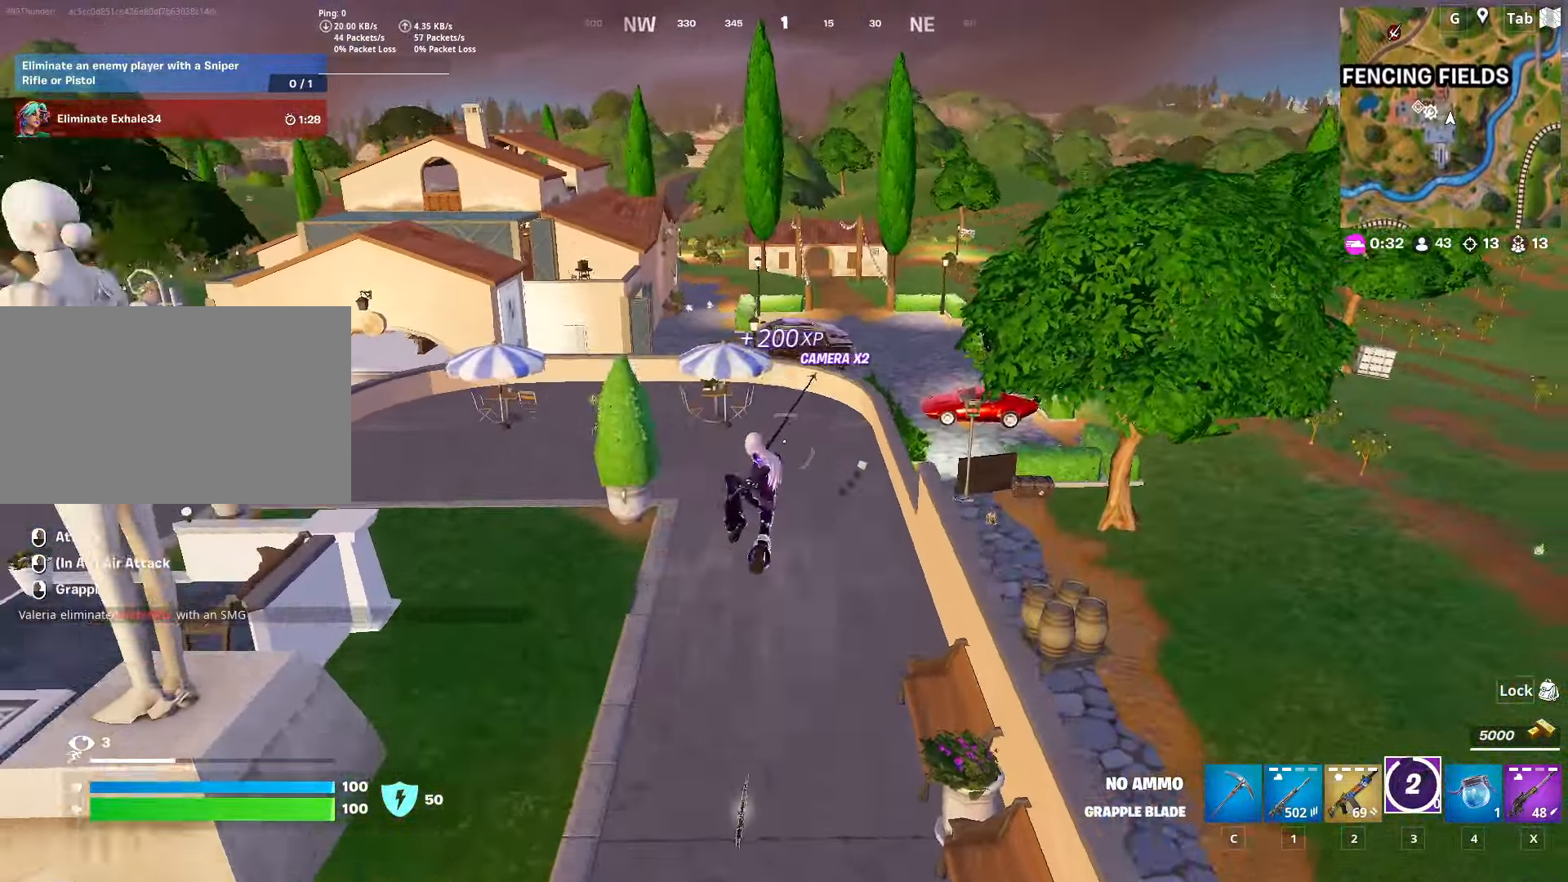
{"keys": ["w"], "mouse": [], "mouse_move": "right", "events": []}
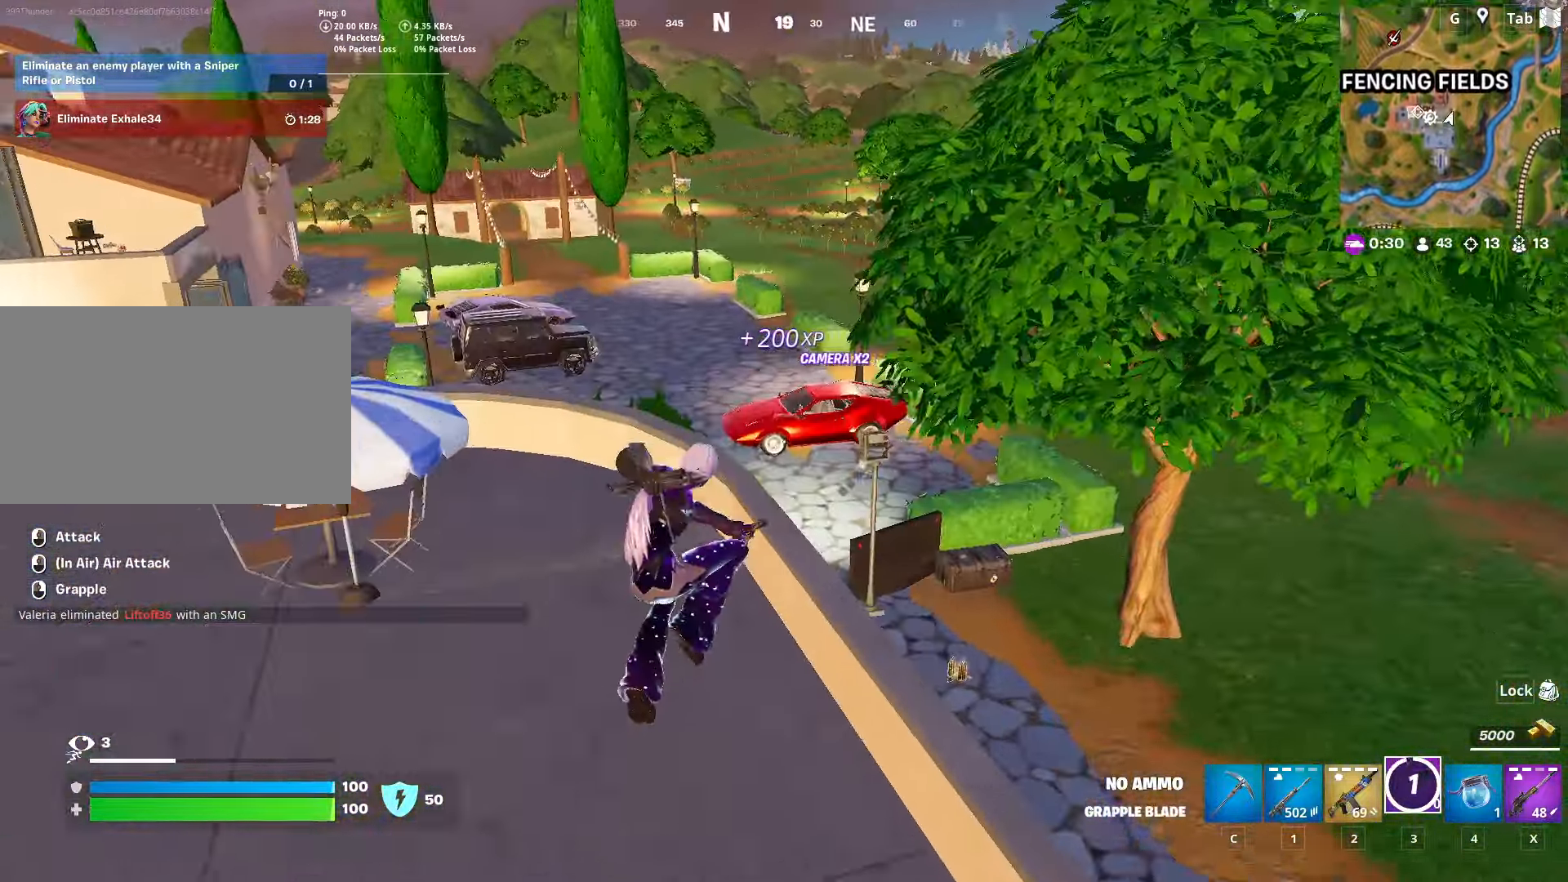
{"keys": ["w"], "mouse": [], "mouse_move": "right", "events": []}
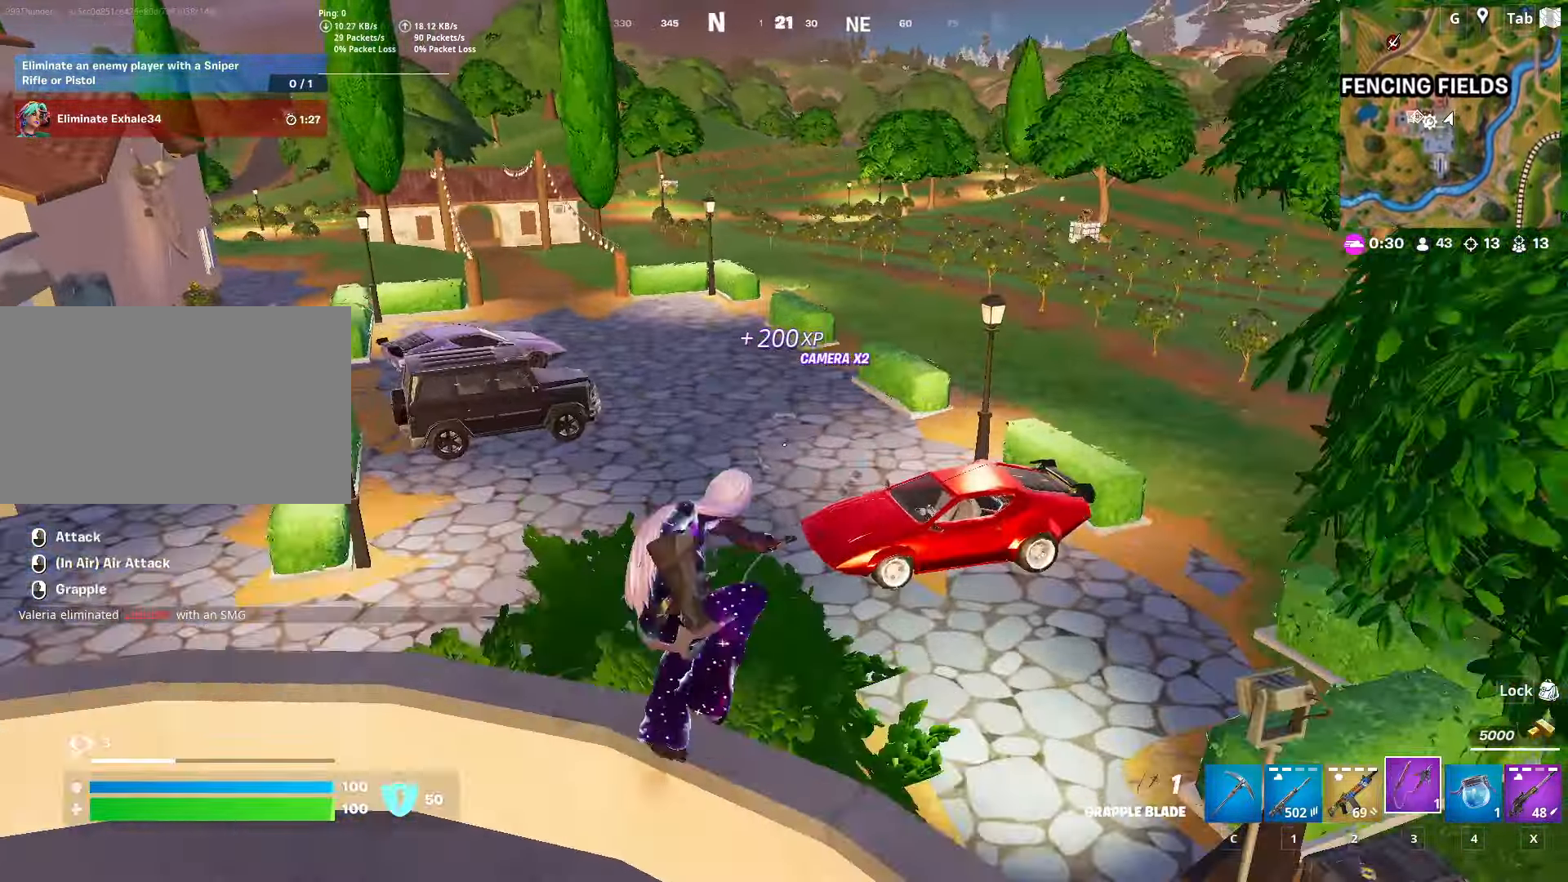
{"keys": ["w"], "mouse": [], "mouse_move": "still", "events": []}
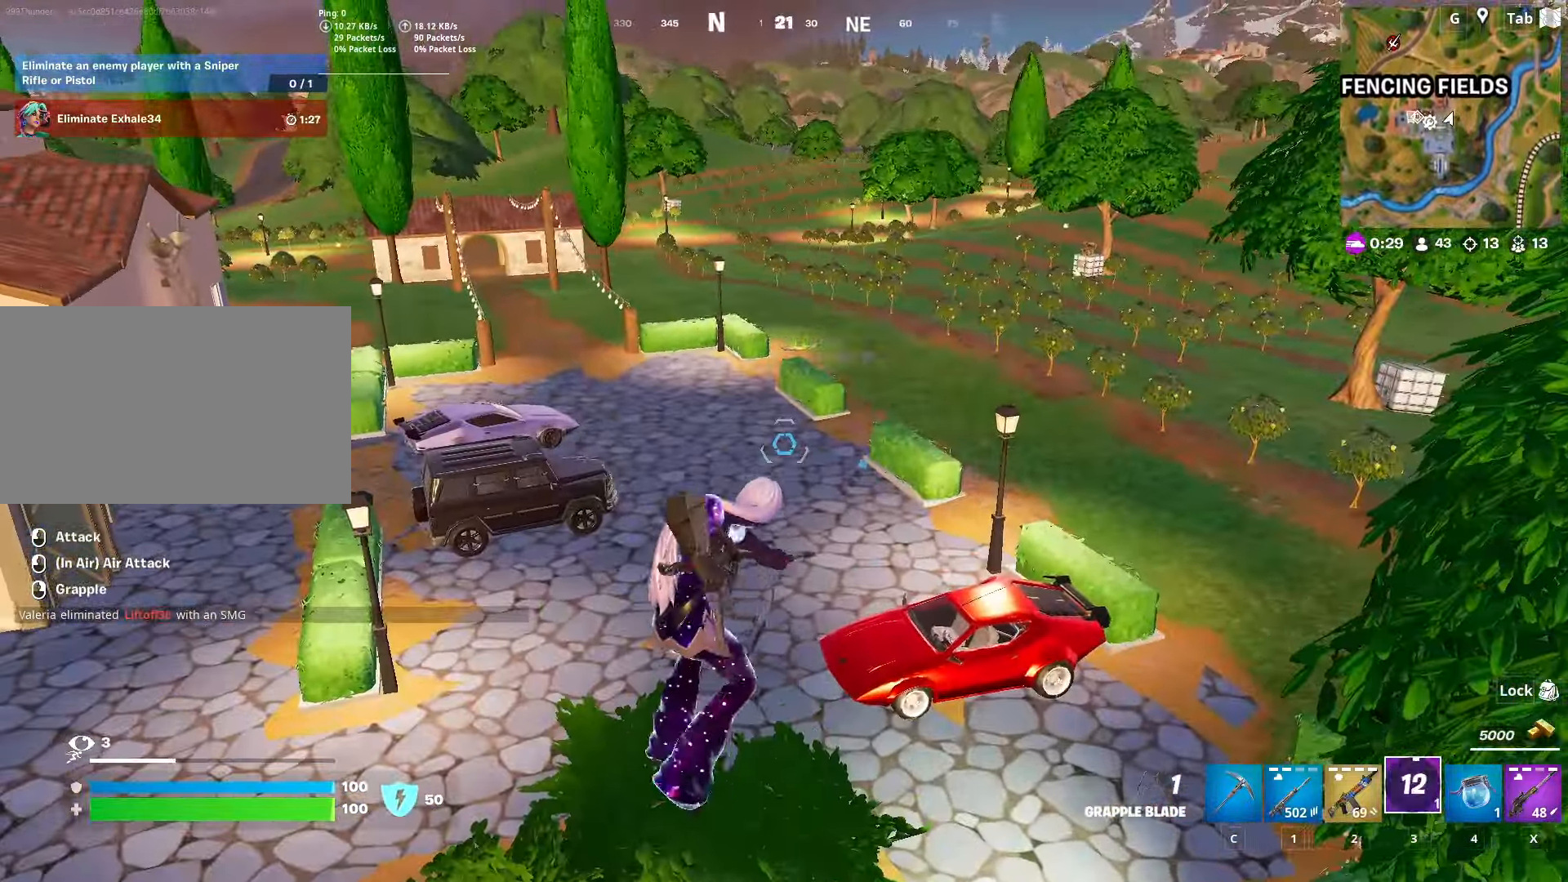
{"keys": ["d", "w"], "mouse": [], "mouse_move": "still", "events": [[234, "d", "down"]]}
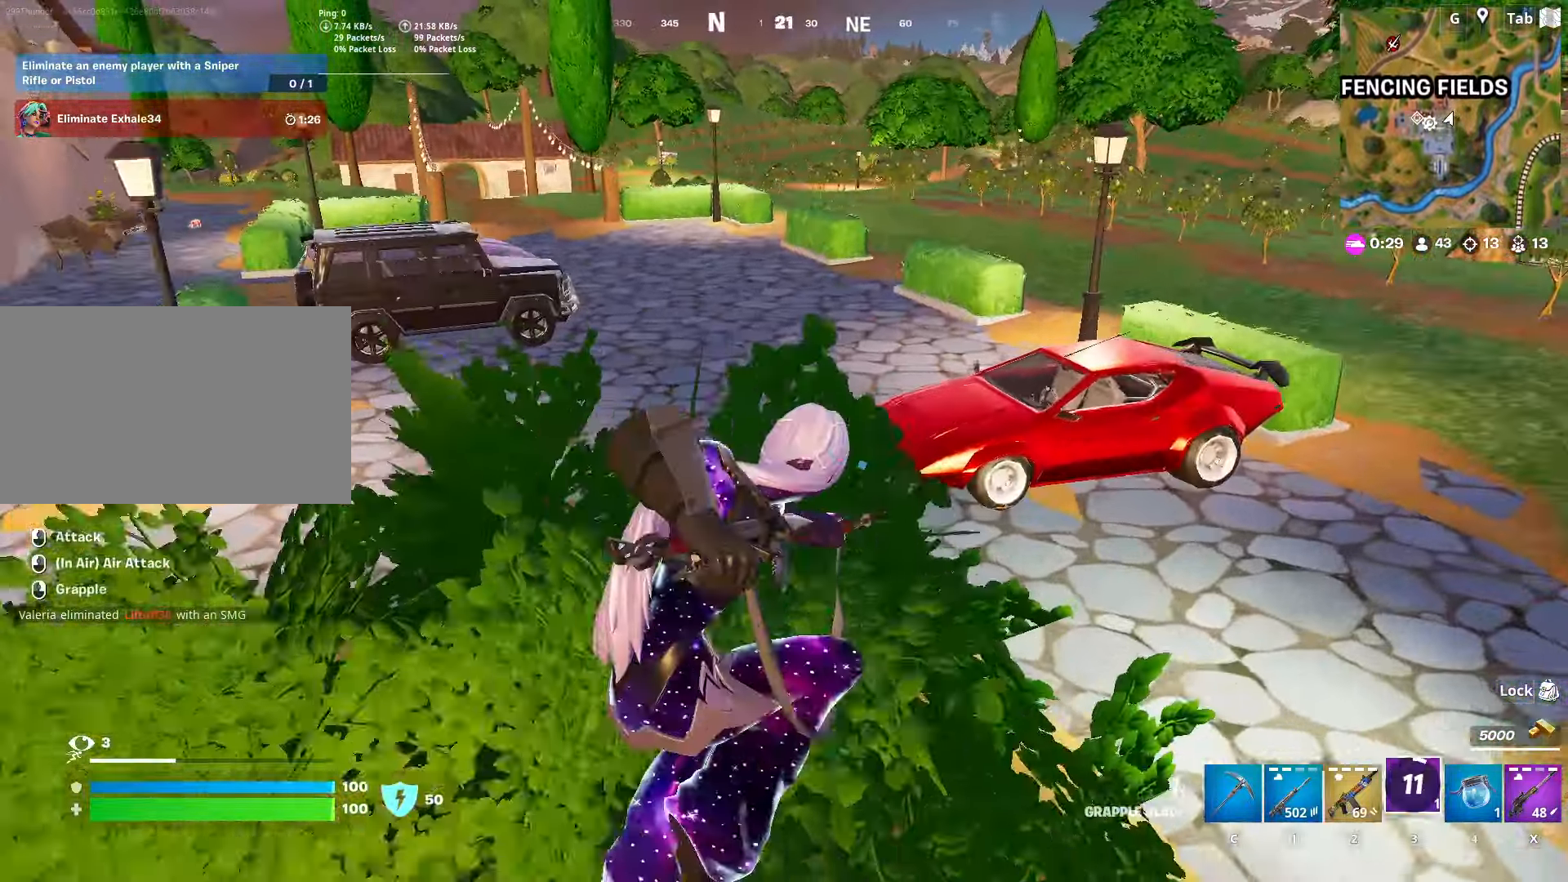
{"keys": ["ctrl", "w"], "mouse": [], "mouse_move": "right", "events": [[200, "d", "up"], [434, "ctrl", "down"]]}
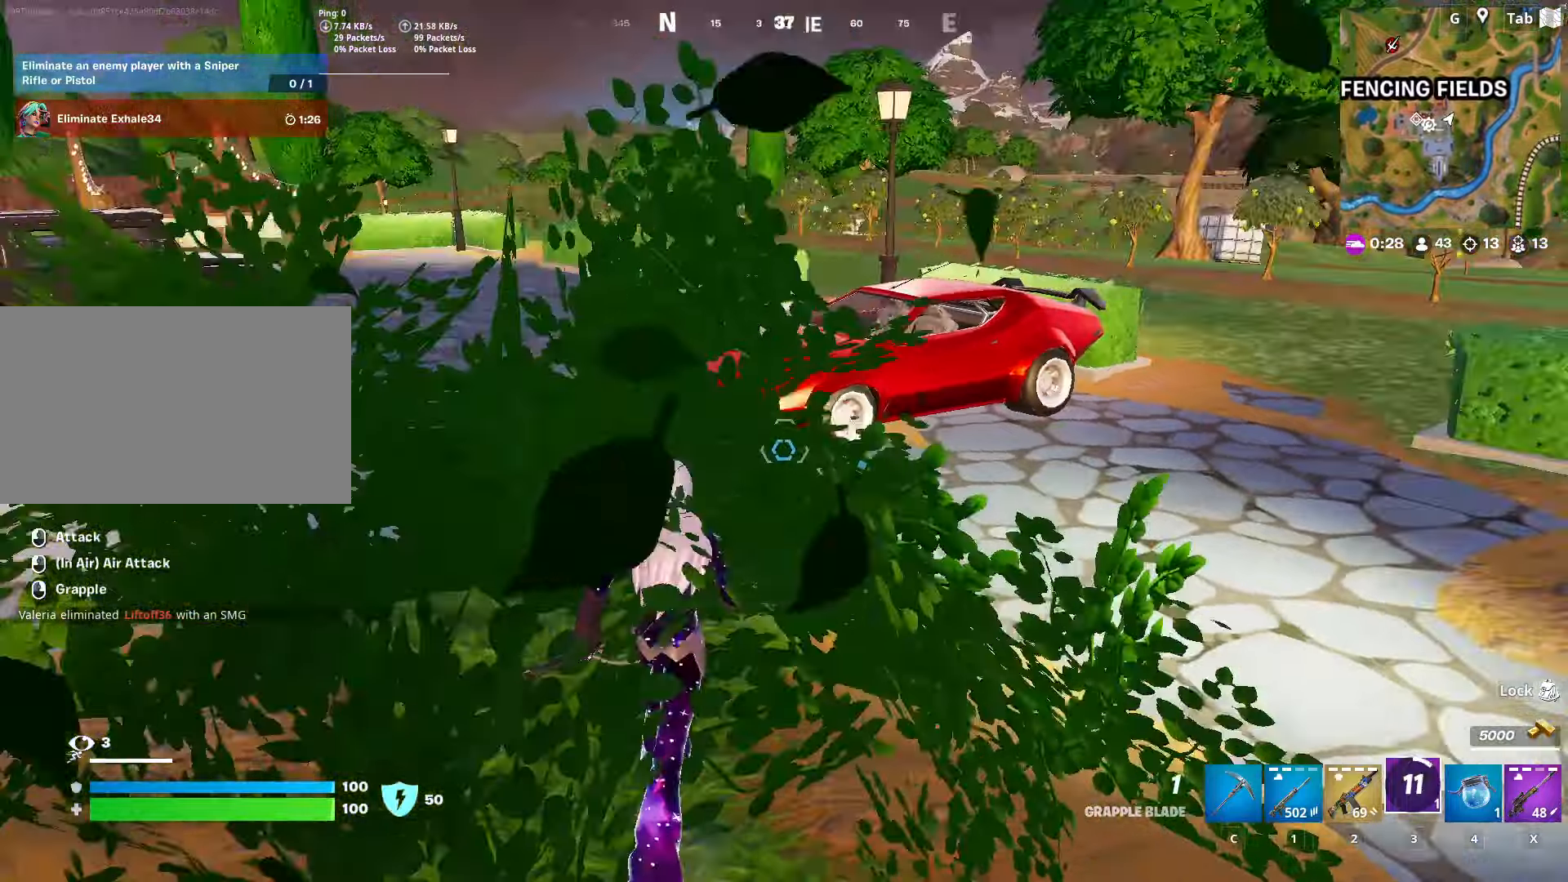
{"keys": ["d", "w"], "mouse": ["wheel"], "mouse_move": "left", "events": [[167, "ctrl", "up"], [267, "d", "down"], [451, "mouse_wheel", "down"]]}
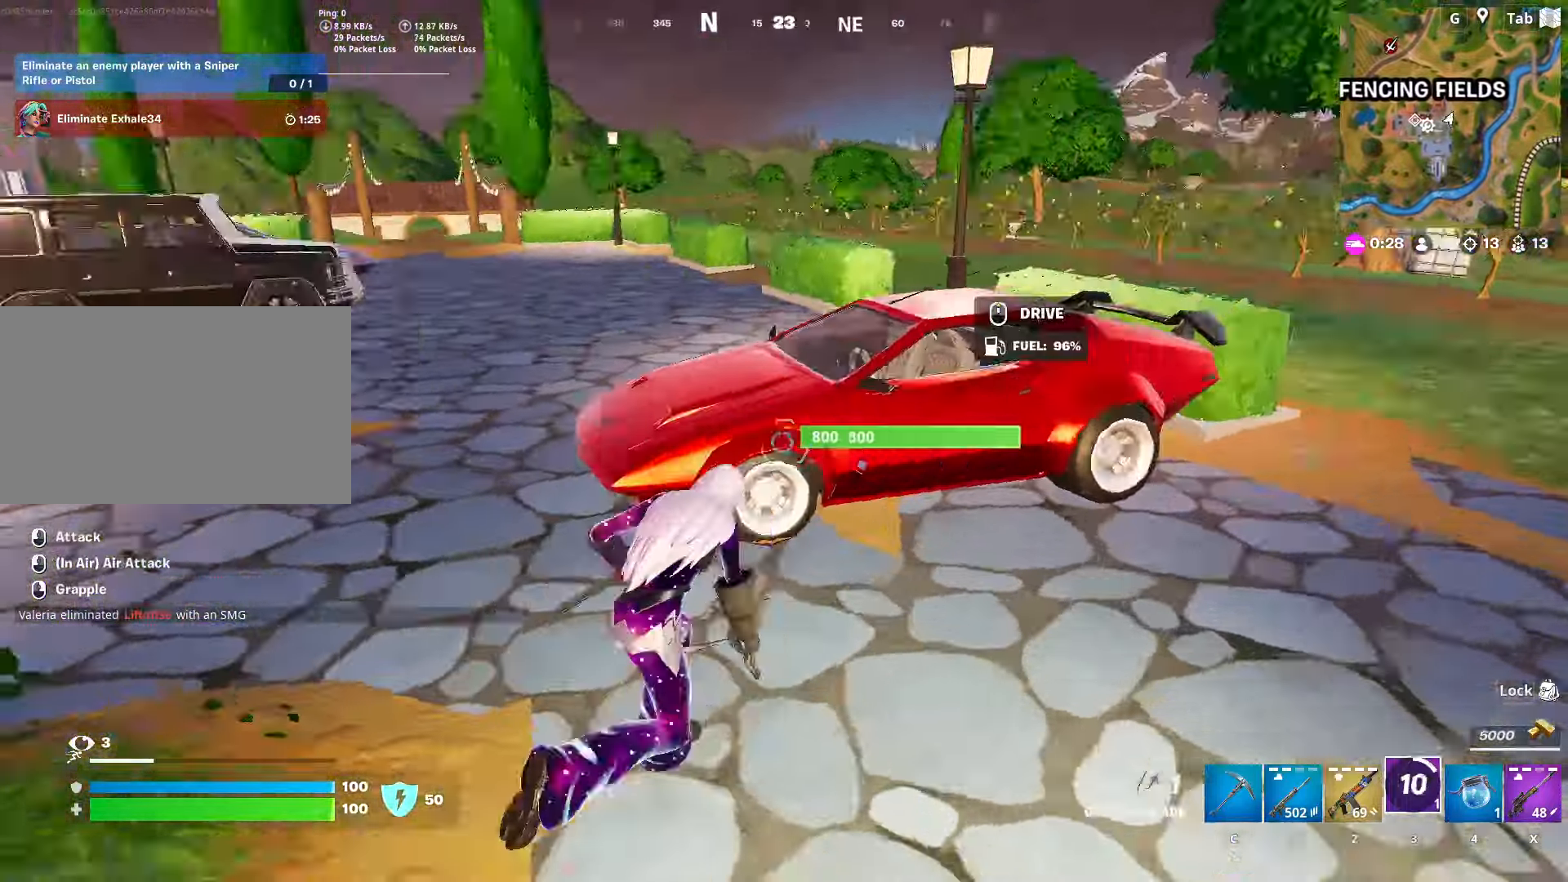
{"keys": ["d"], "mouse": [], "mouse_move": "up-right", "events": [[83, "mouse_wheel", "up"], [467, "w", "up"]]}
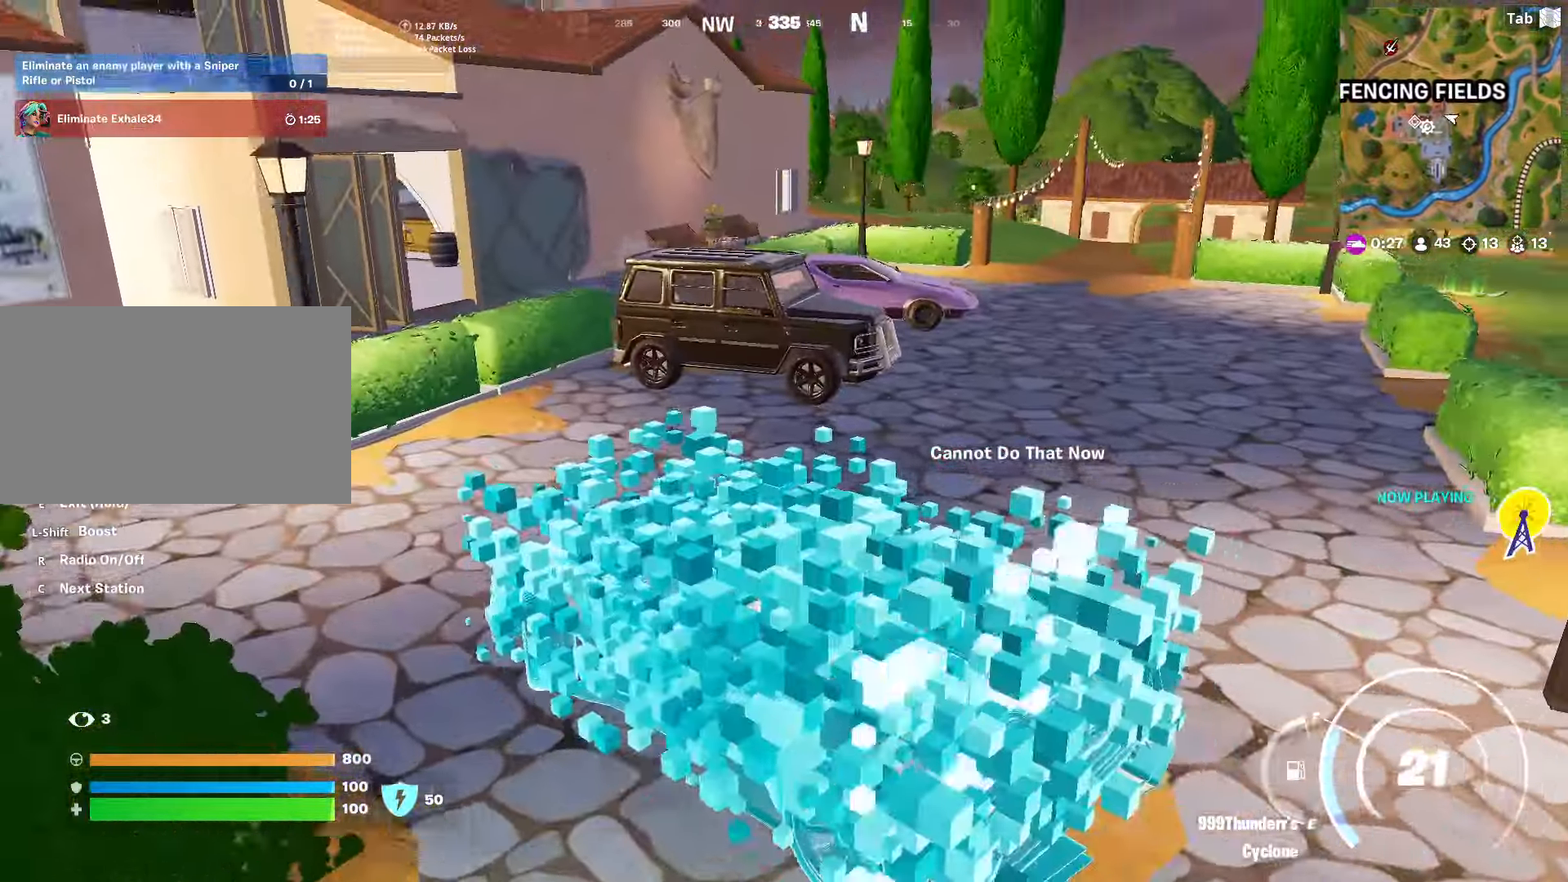
{"keys": ["a", "s"], "mouse": [], "mouse_move": "right", "events": [[251, "s", "down"], [384, "d", "up"], [434, "a", "down"]]}
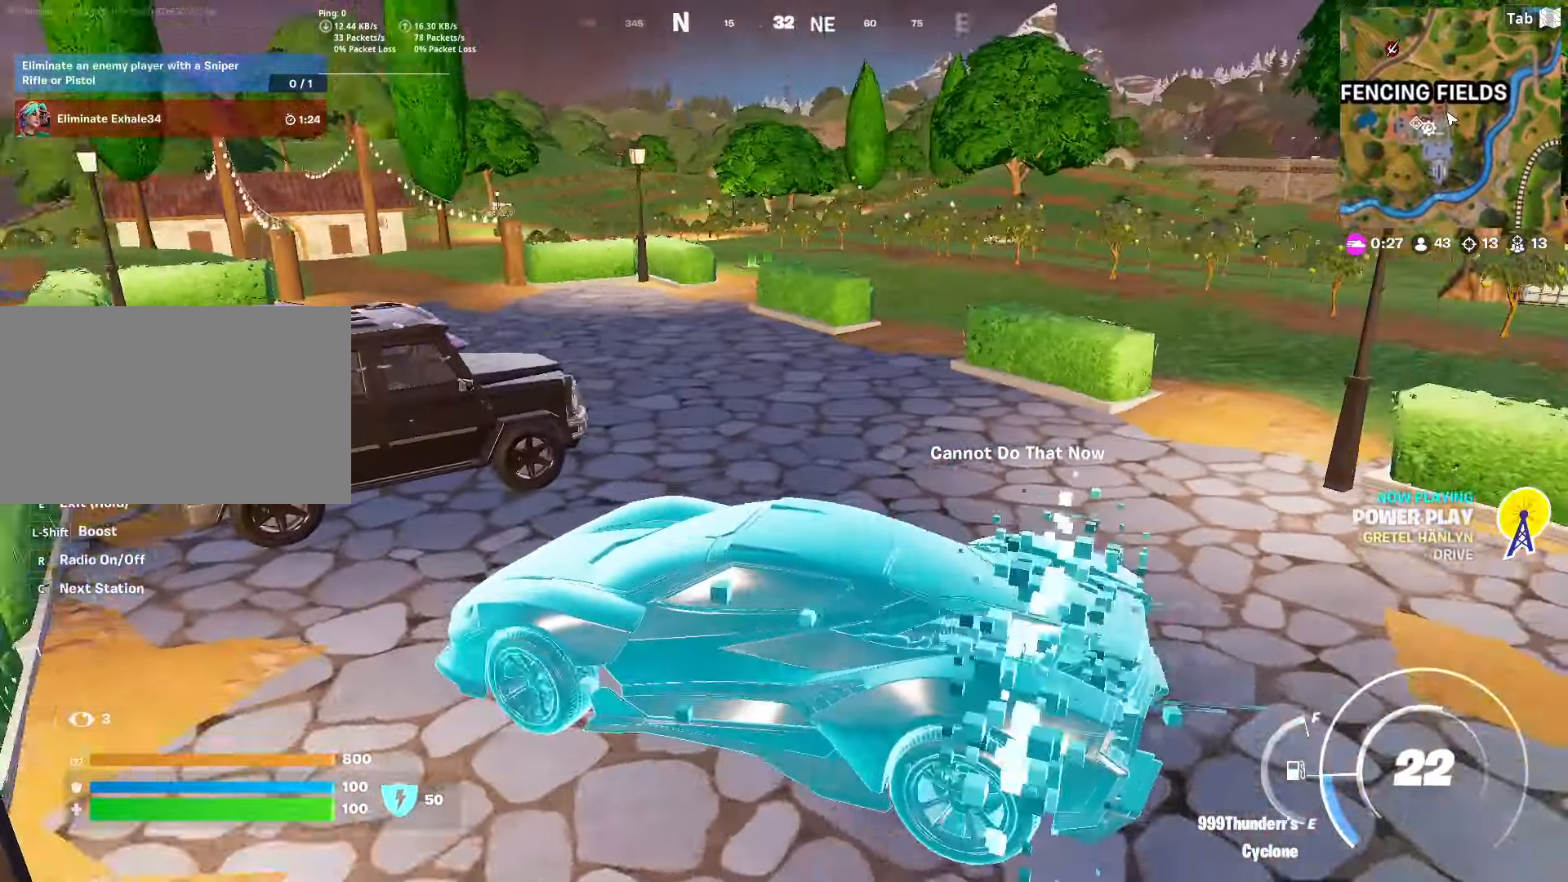
{"keys": ["a", "r", "s"], "mouse": [], "mouse_move": "up", "events": [[484, "r", "down"]]}
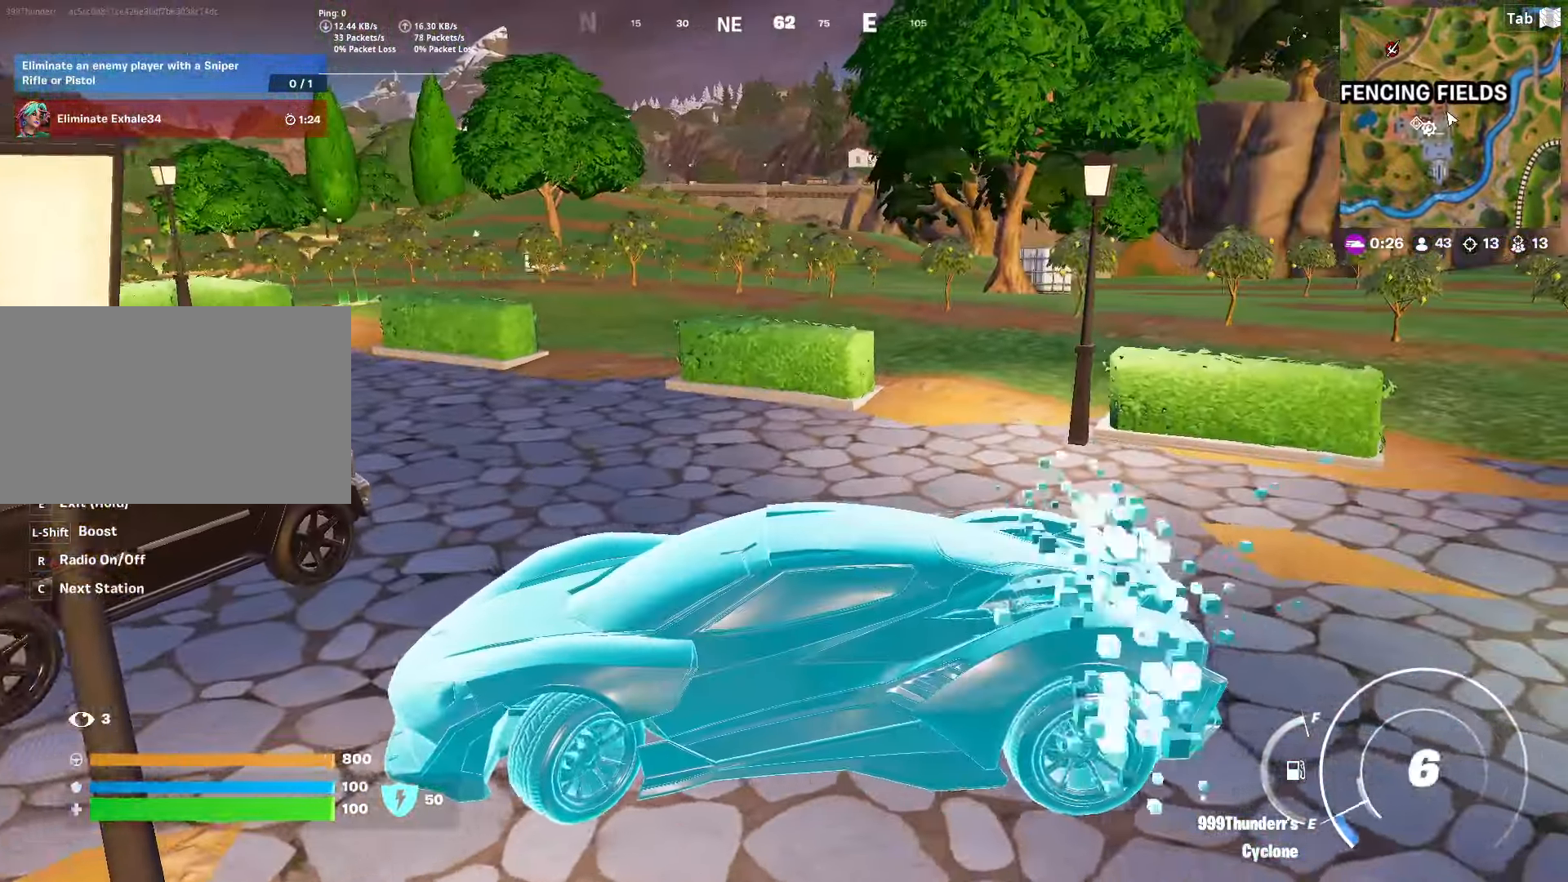
{"keys": ["w"], "mouse": [], "mouse_move": "left", "events": [[117, "r", "up"], [301, "a", "up"], [301, "s", "up"], [351, "d", "down"], [451, "w", "down"], [501, "d", "up"]]}
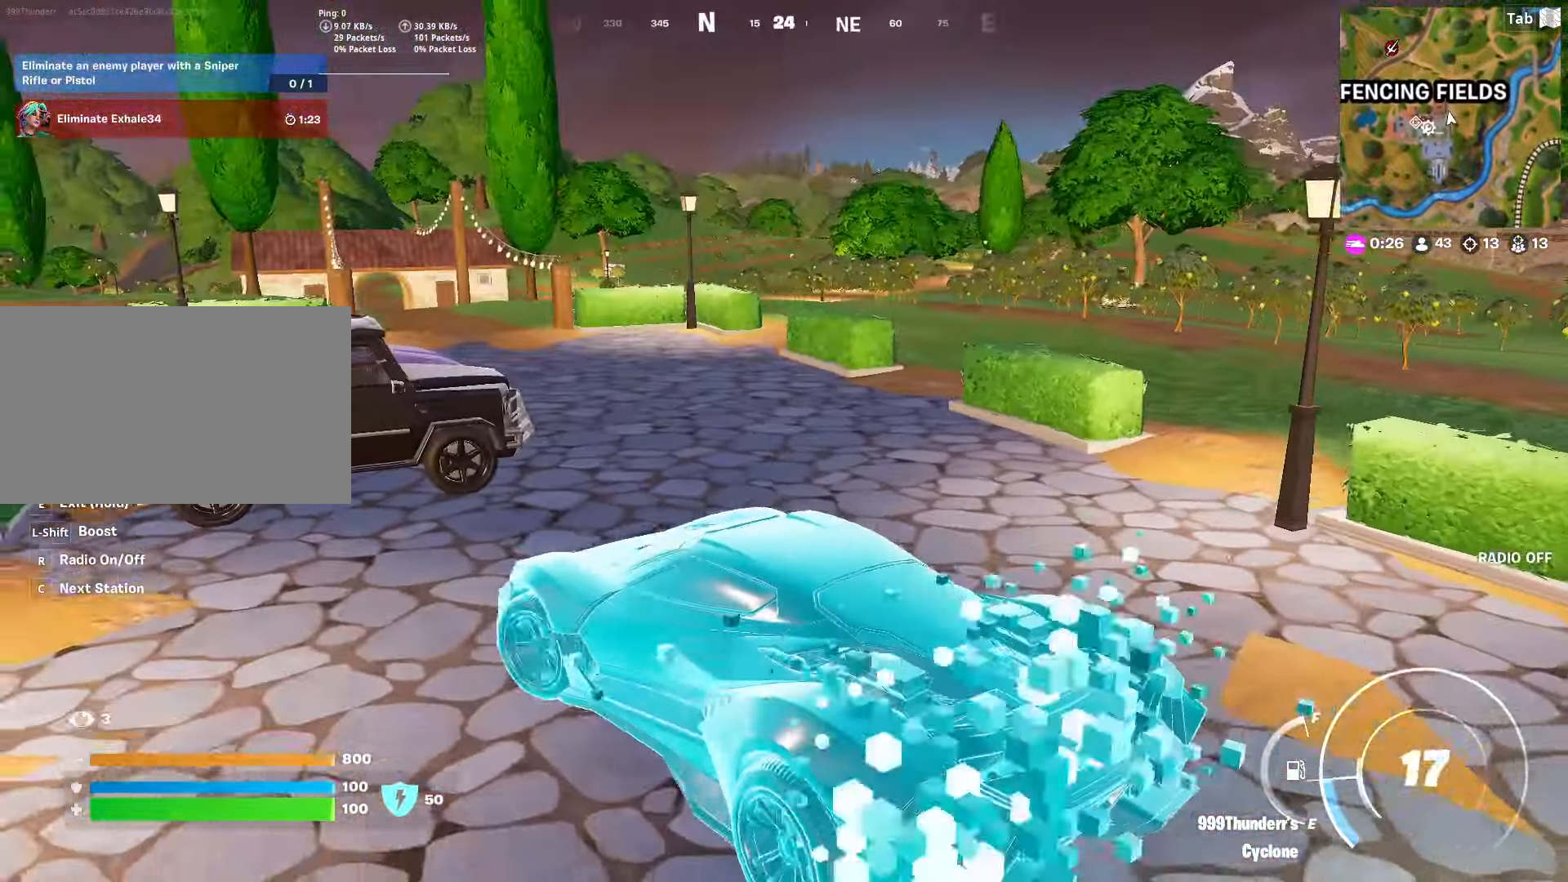
{"keys": ["w"], "mouse": [], "mouse_move": "left", "events": []}
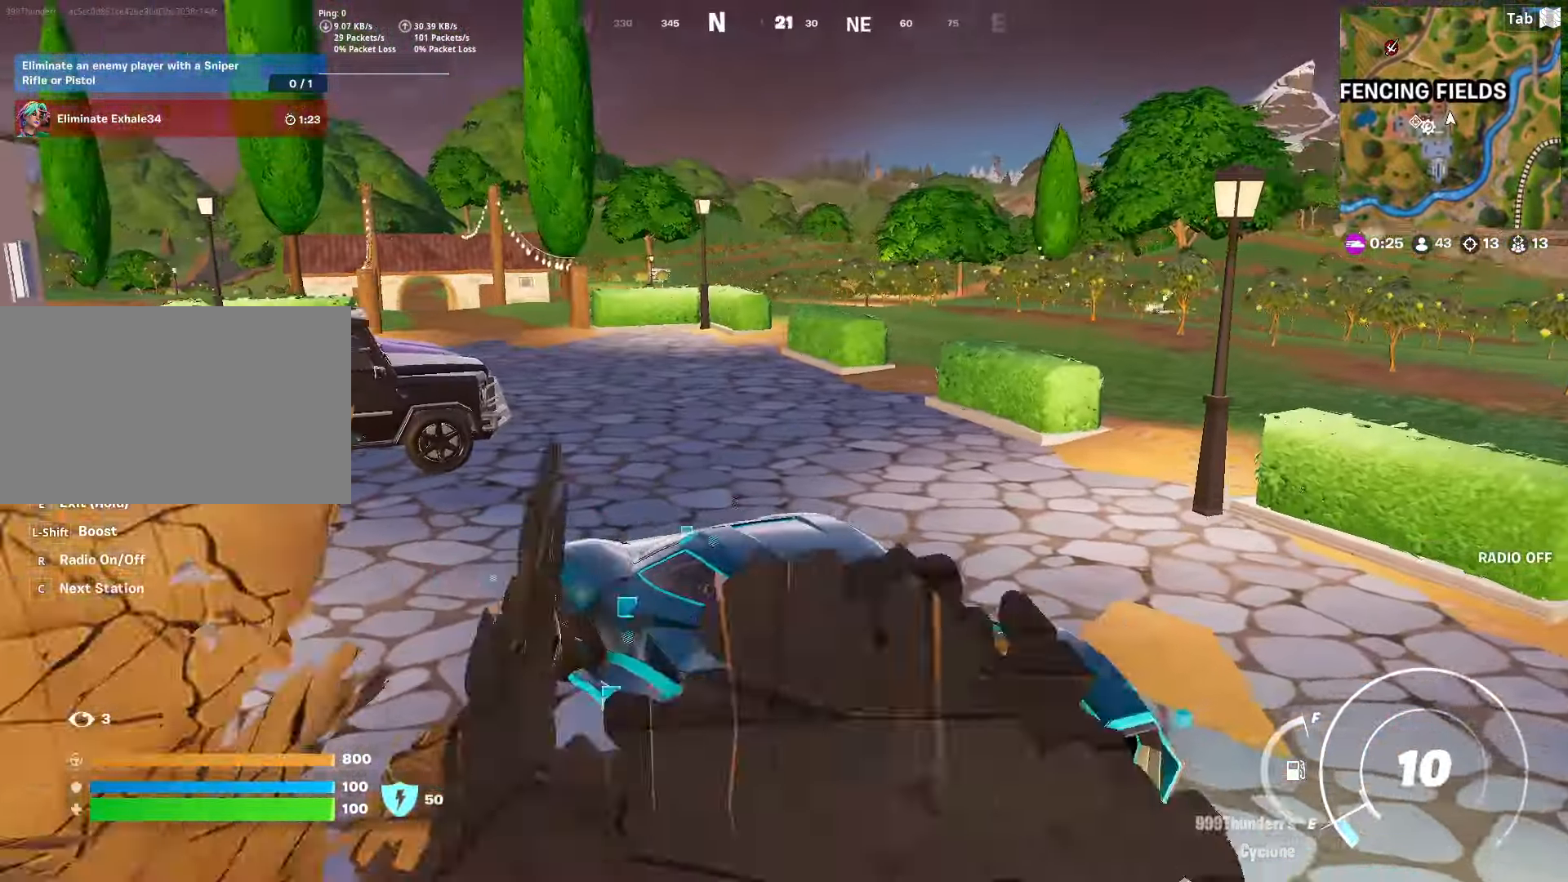
{"keys": ["w"], "mouse": [], "mouse_move": "still", "events": []}
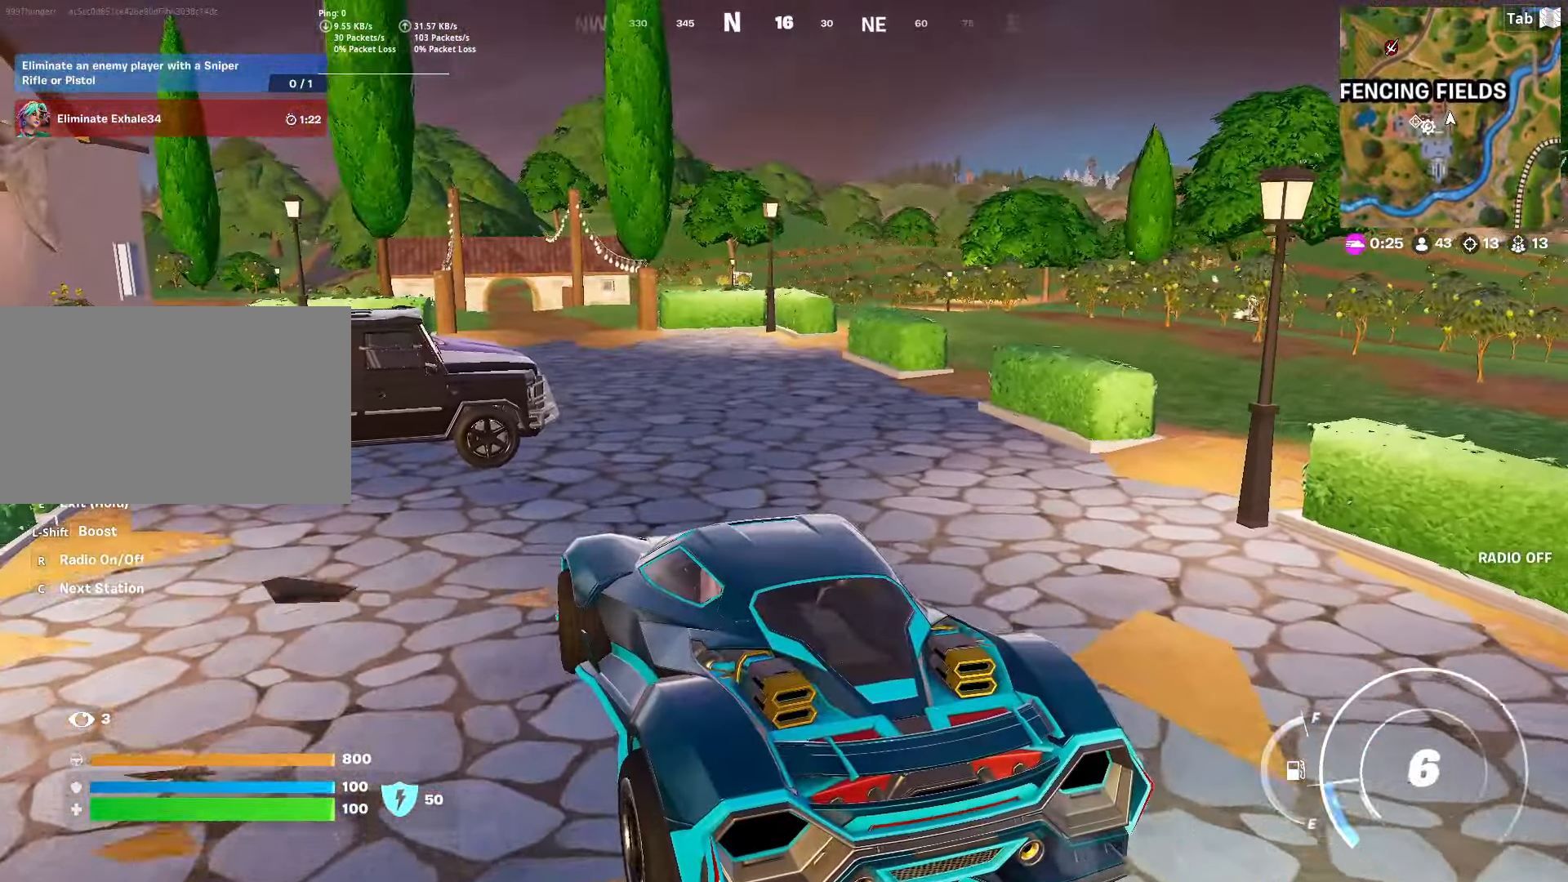
{"keys": ["w"], "mouse": [], "mouse_move": "still", "events": [[167, "d", "down"], [350, "d", "up"]]}
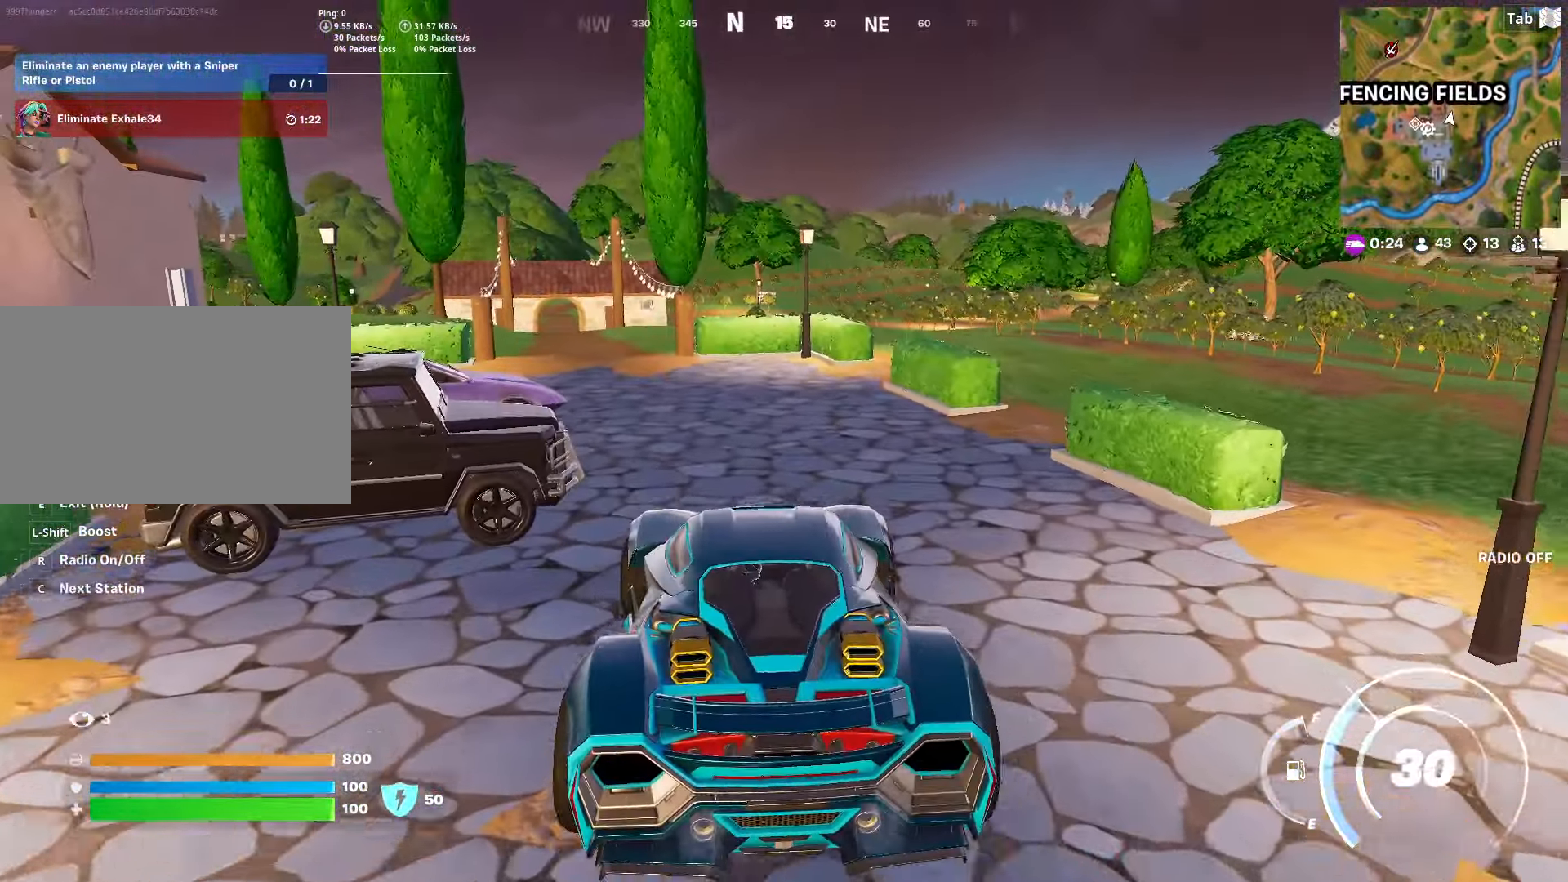
{"keys": ["w"], "mouse": [], "mouse_move": "left", "events": [[50, "a", "down"], [283, "a", "up"]]}
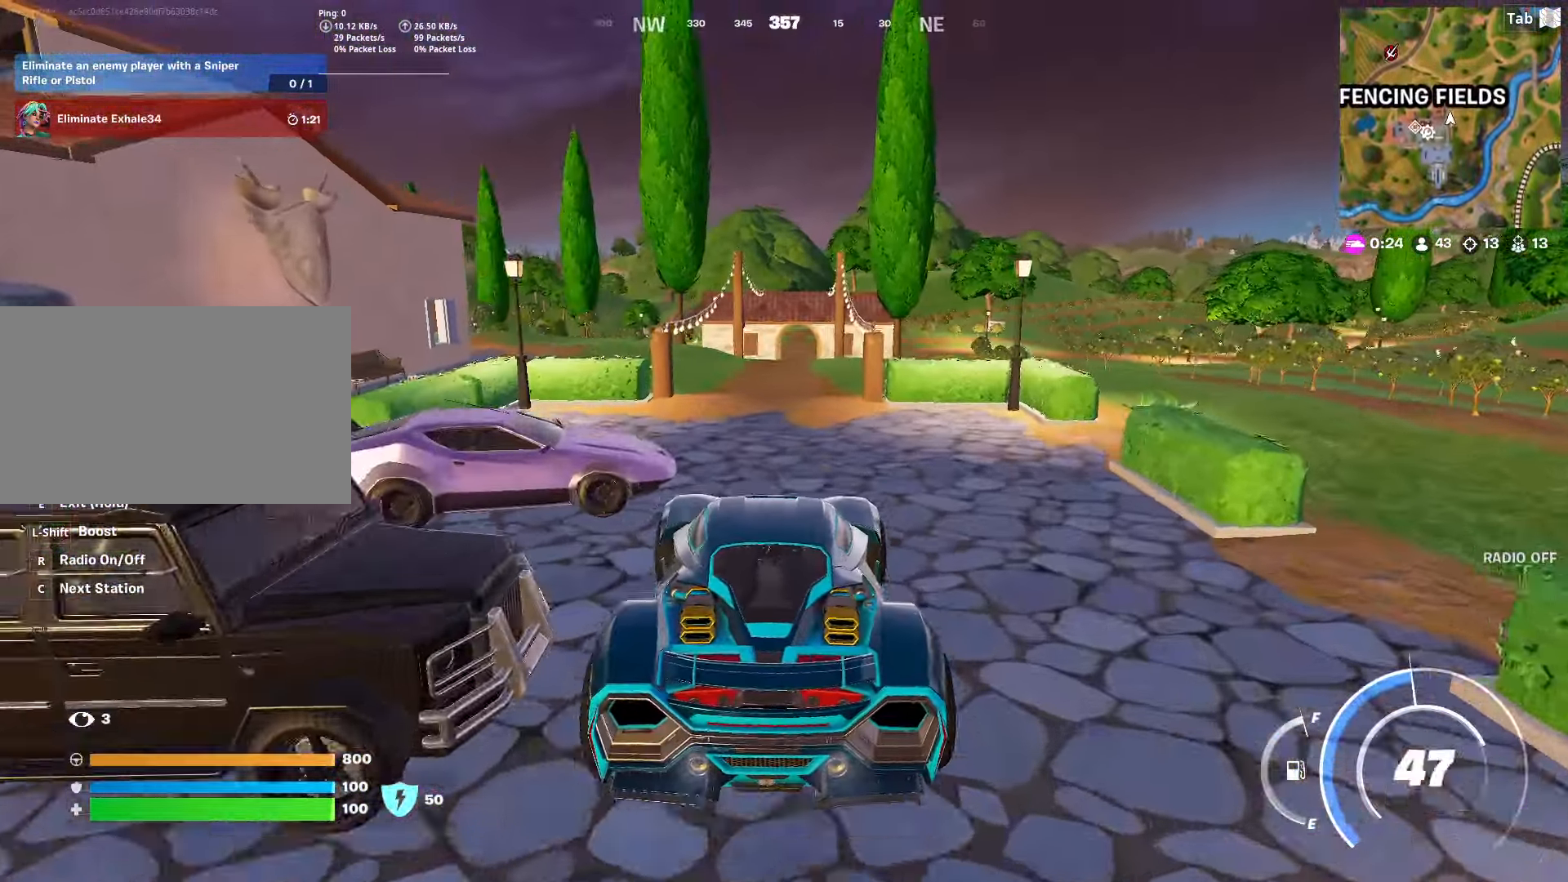
{"keys": ["w"], "mouse": [], "mouse_move": "still", "events": []}
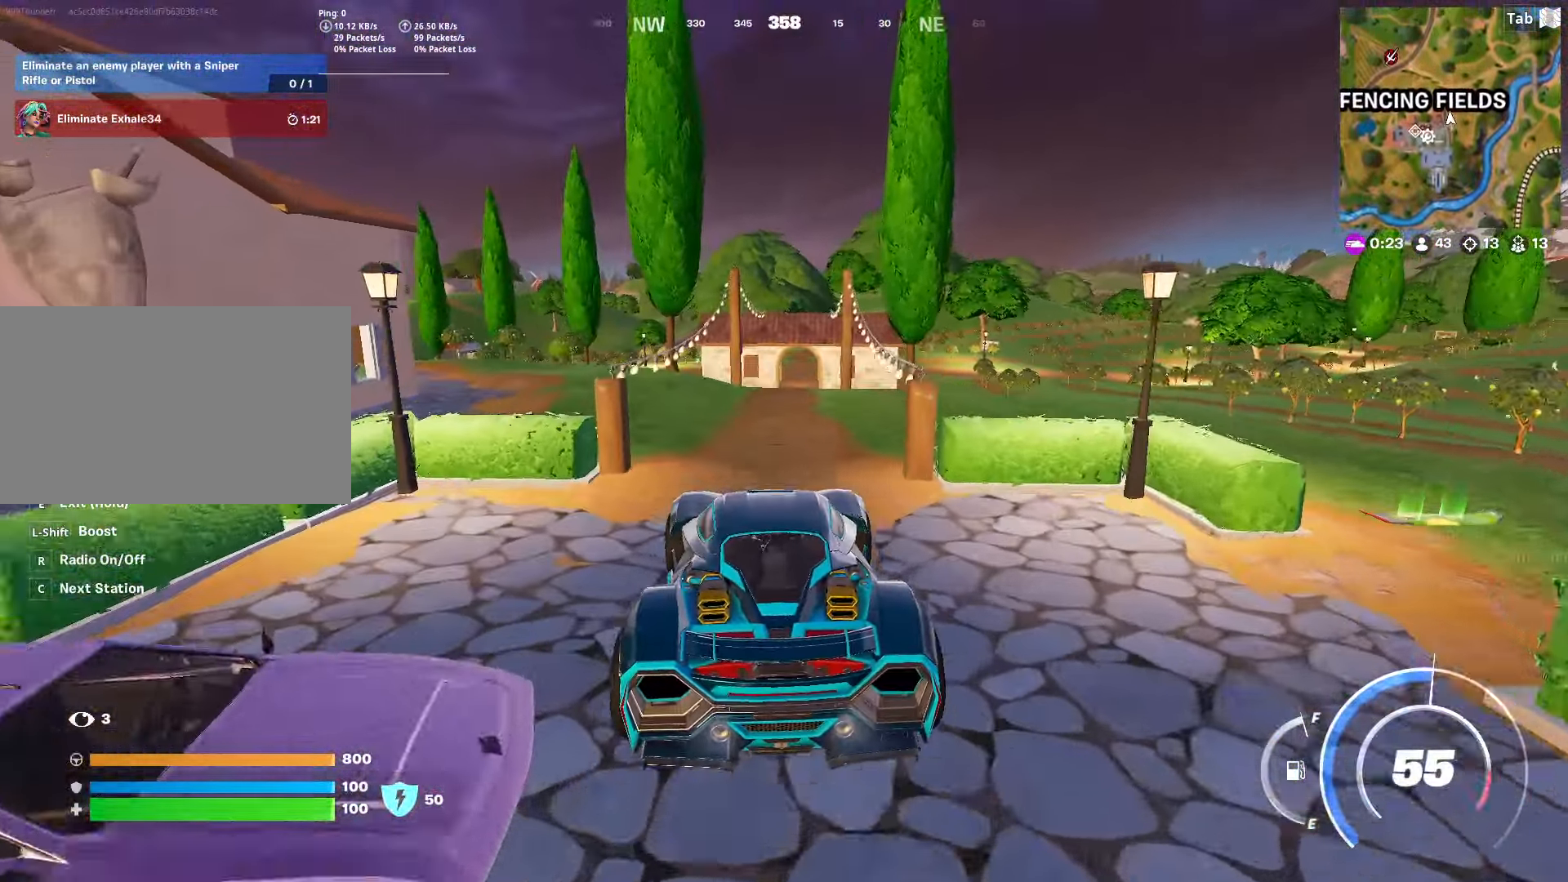
{"keys": ["a", "w"], "mouse": [], "mouse_move": "left", "events": [[184, "a", "down"]]}
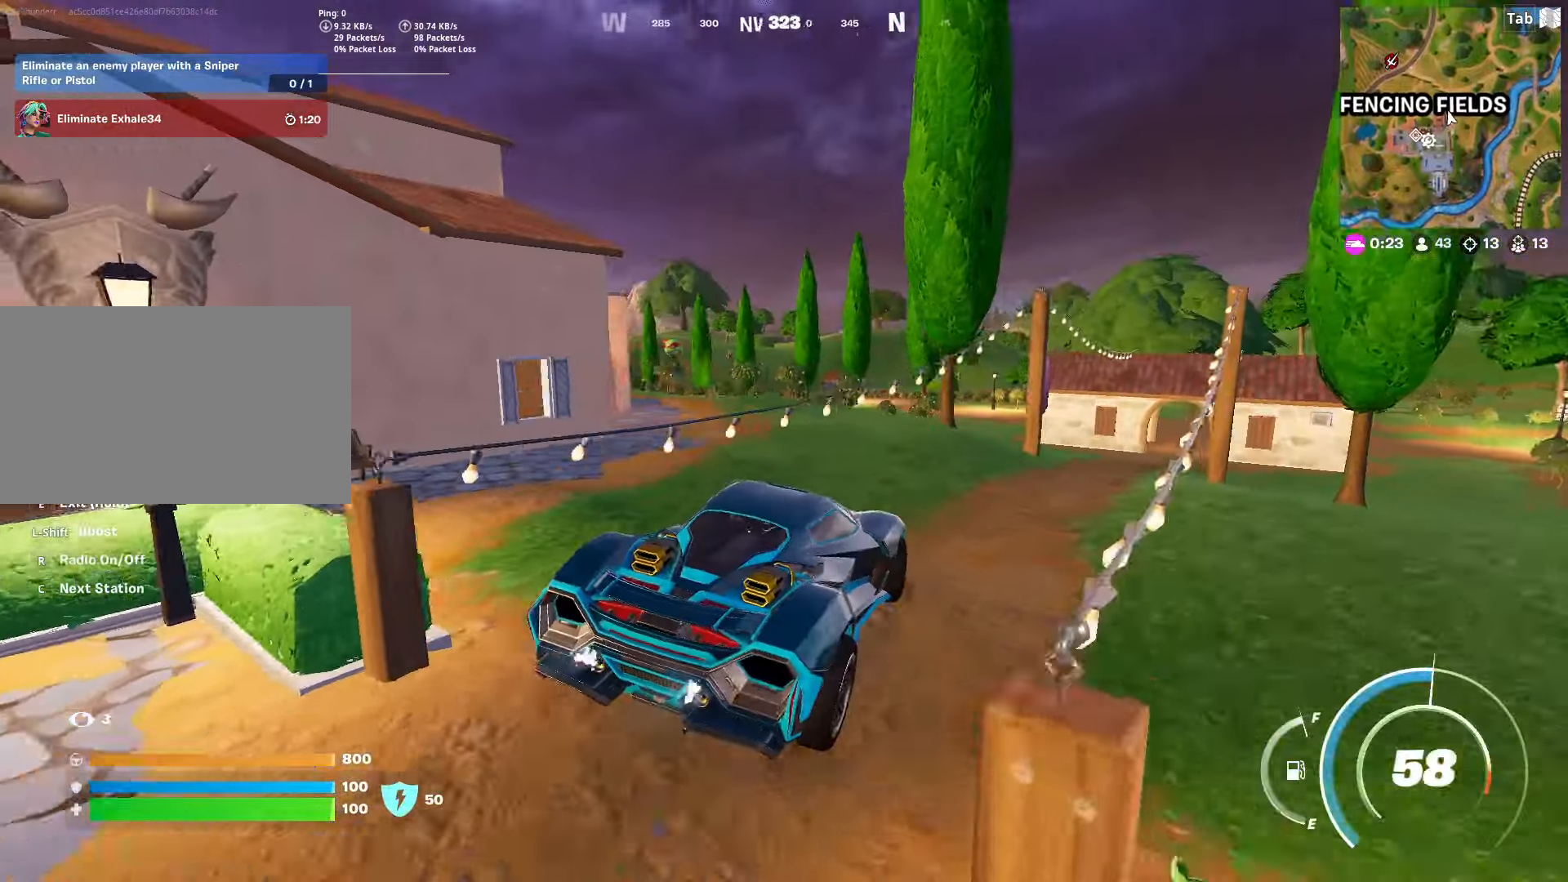
{"keys": ["d", "w"], "mouse": [], "mouse_move": "still", "events": [[333, "a", "up"], [383, "d", "down"]]}